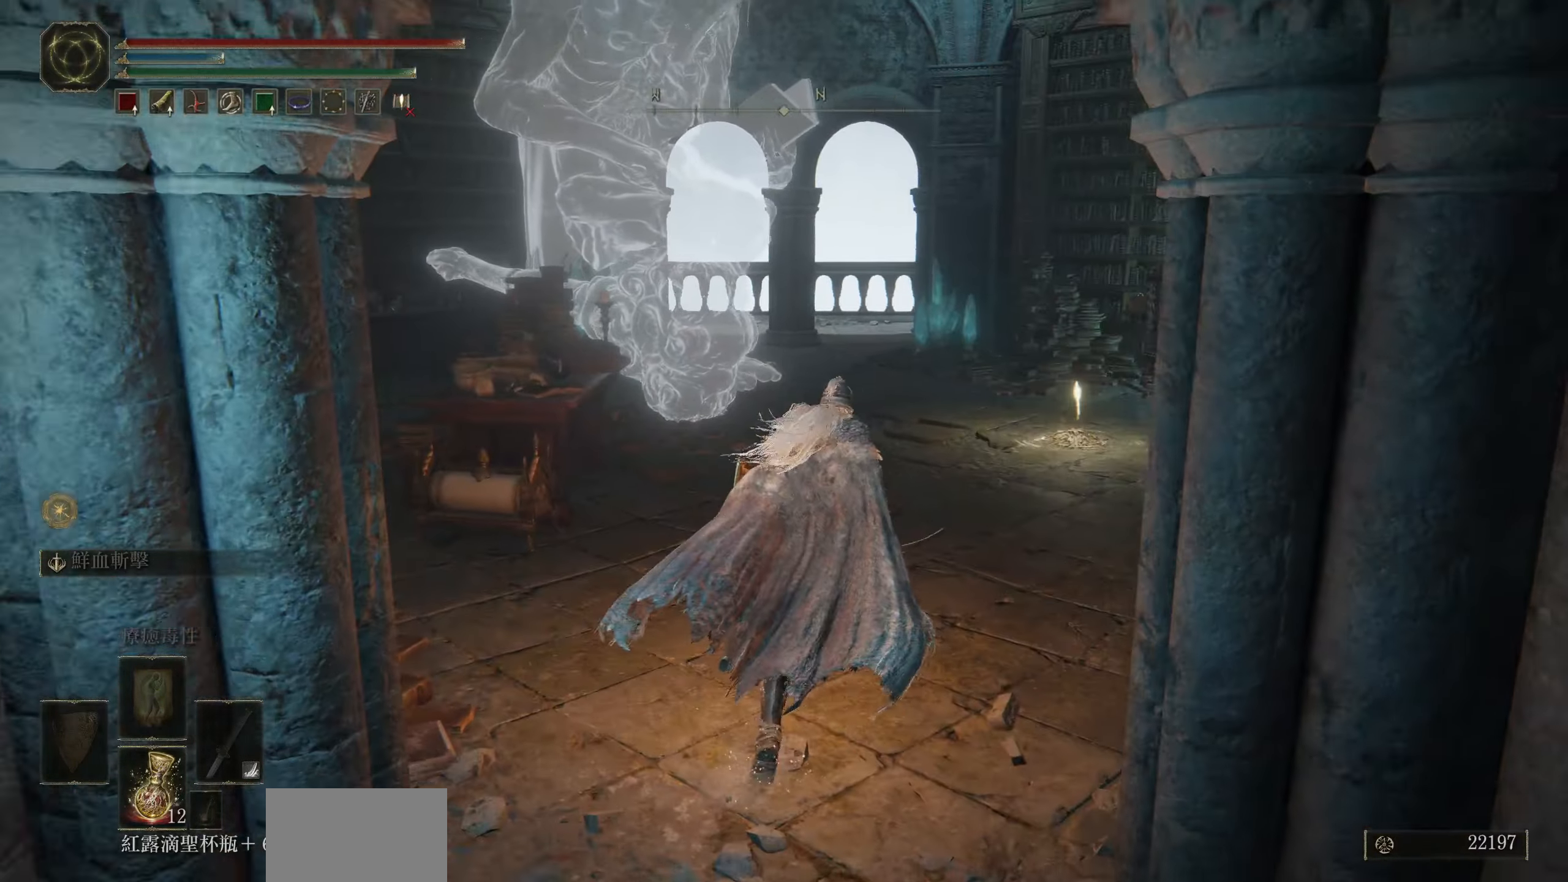
Gameplay with a controller (PlayStation layout); each line is a JSON object with the inputs held at the frame after it. "events" lists button and stick changes between this image and that frame as [ms after this image, input, new state], when the widget could be followed in between.
{"buttons": ["CIRCLE"], "left_stick": "up", "right_stick": "center", "events": []}
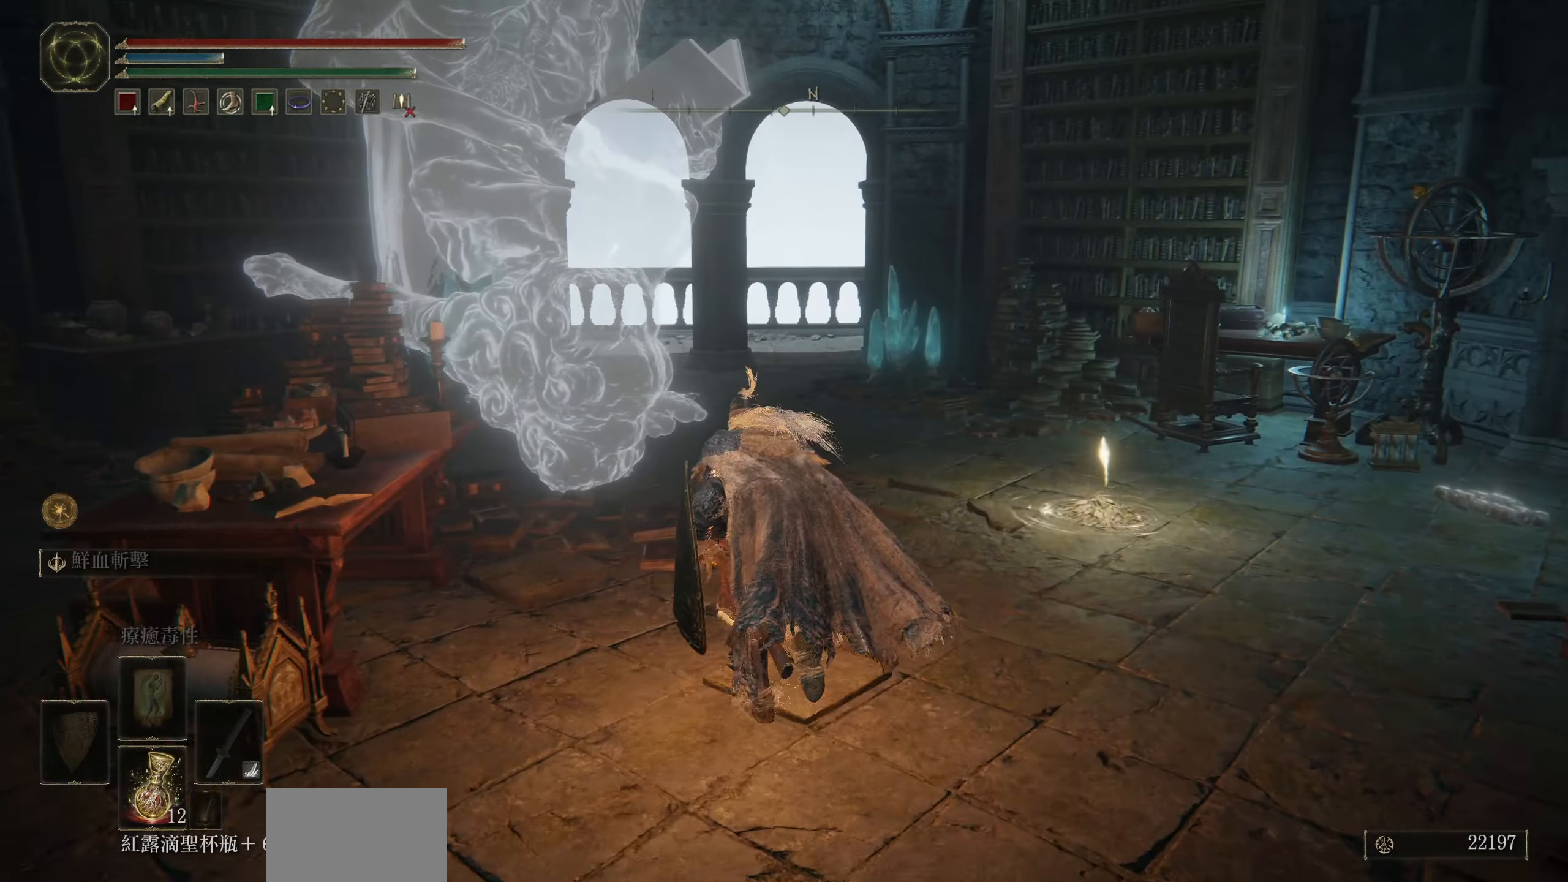
{"buttons": [], "left_stick": "up", "right_stick": "center", "events": [[150, "CIRCLE", "up"]]}
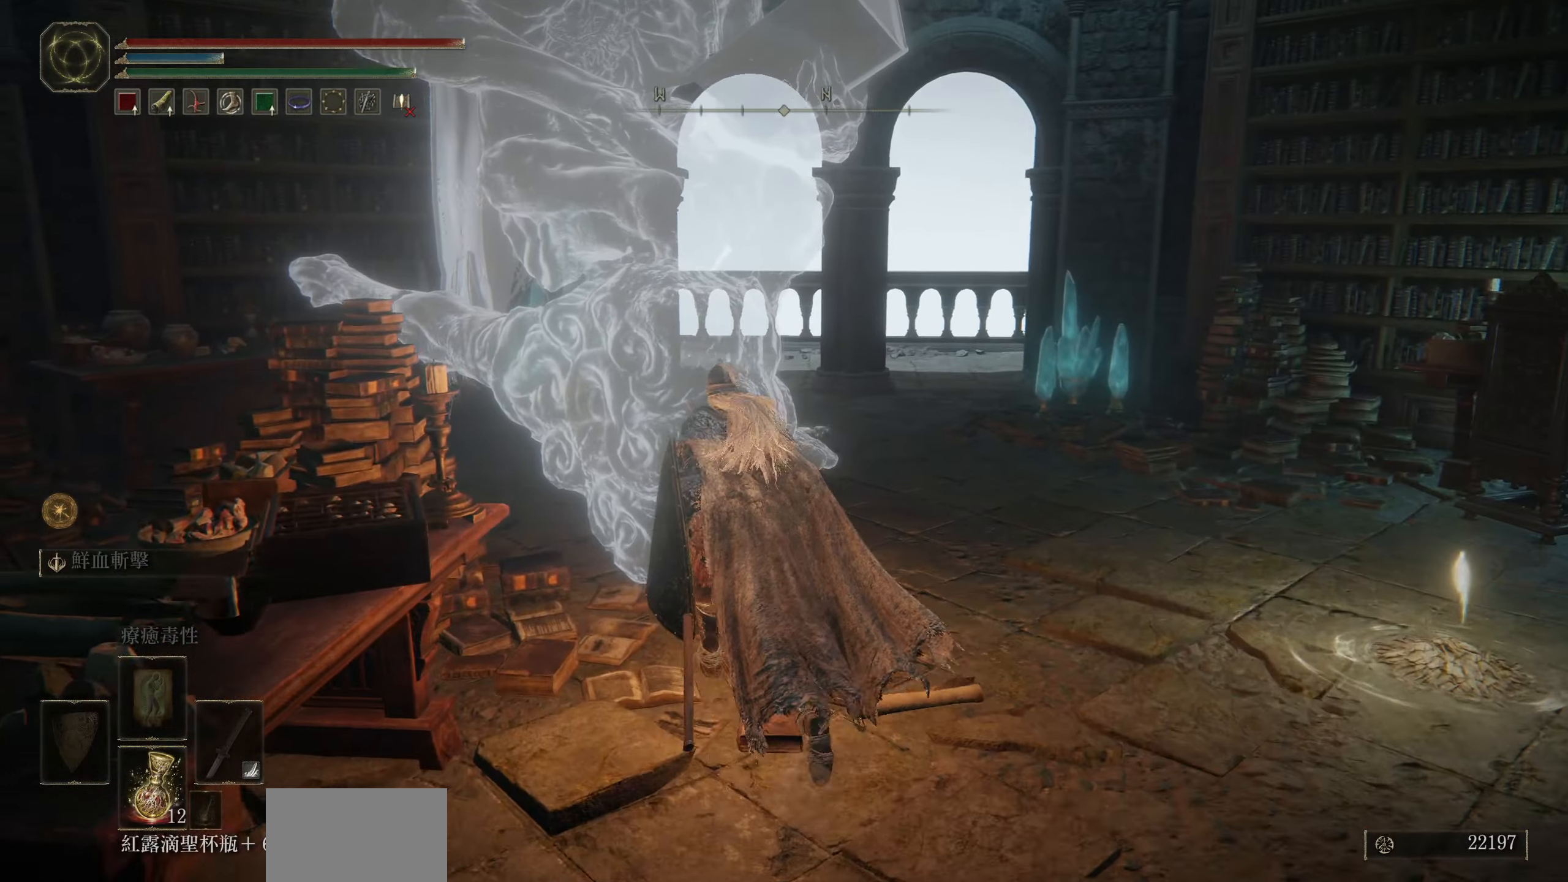
{"buttons": [], "left_stick": "center", "right_stick": "center", "events": [[233, "left_stick", "center"], [250, "TRIANGLE", "down"], [383, "TRIANGLE", "up"]]}
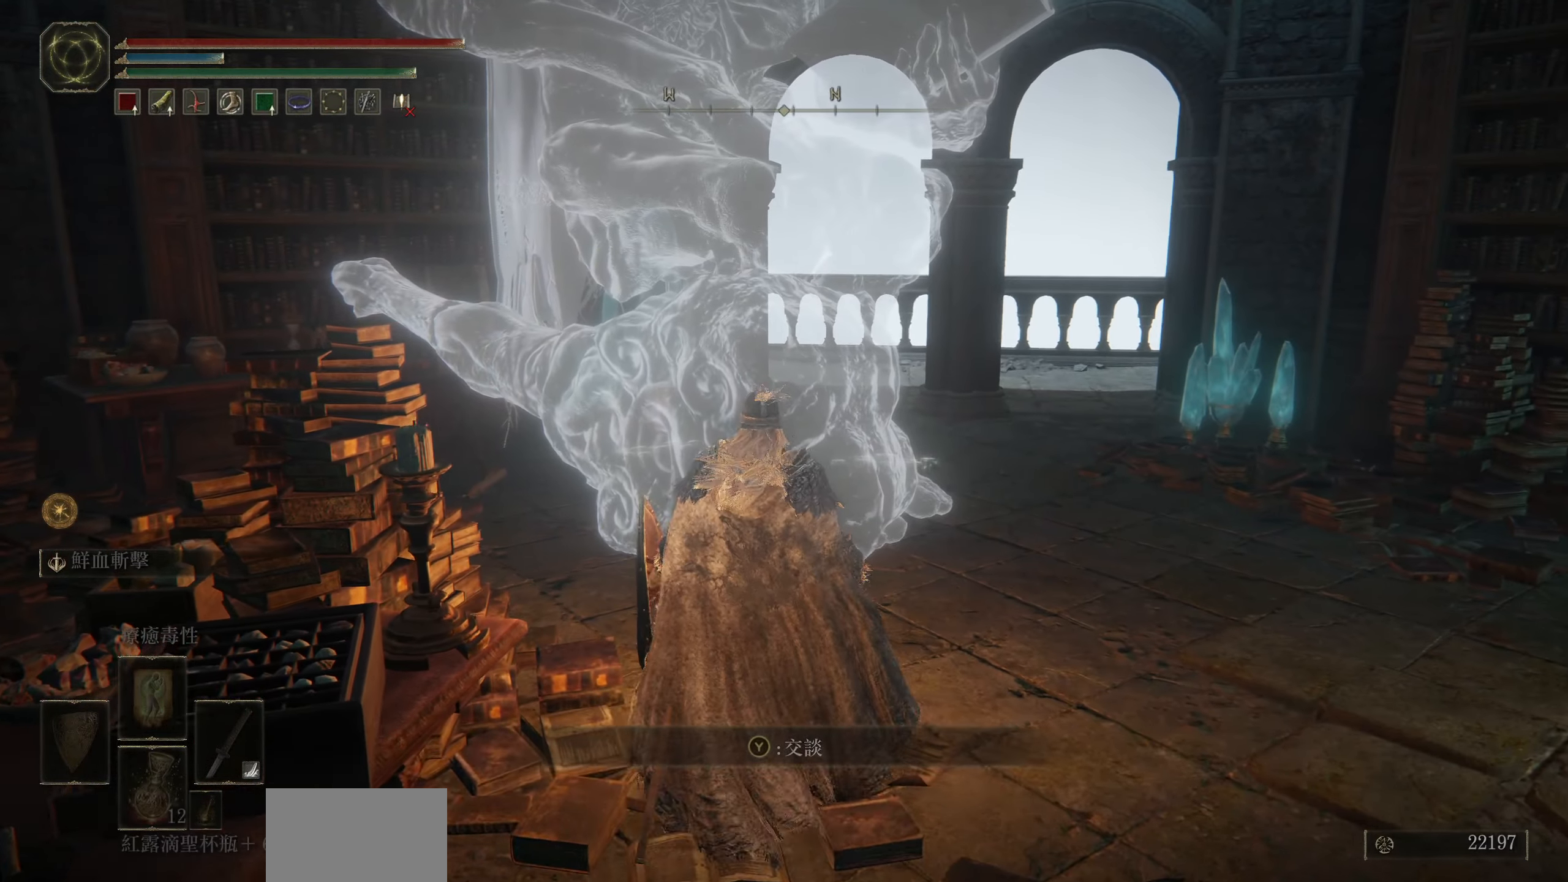
{"buttons": [], "left_stick": "center", "right_stick": "center", "events": [[366, "TRIANGLE", "down"], [466, "TRIANGLE", "up"]]}
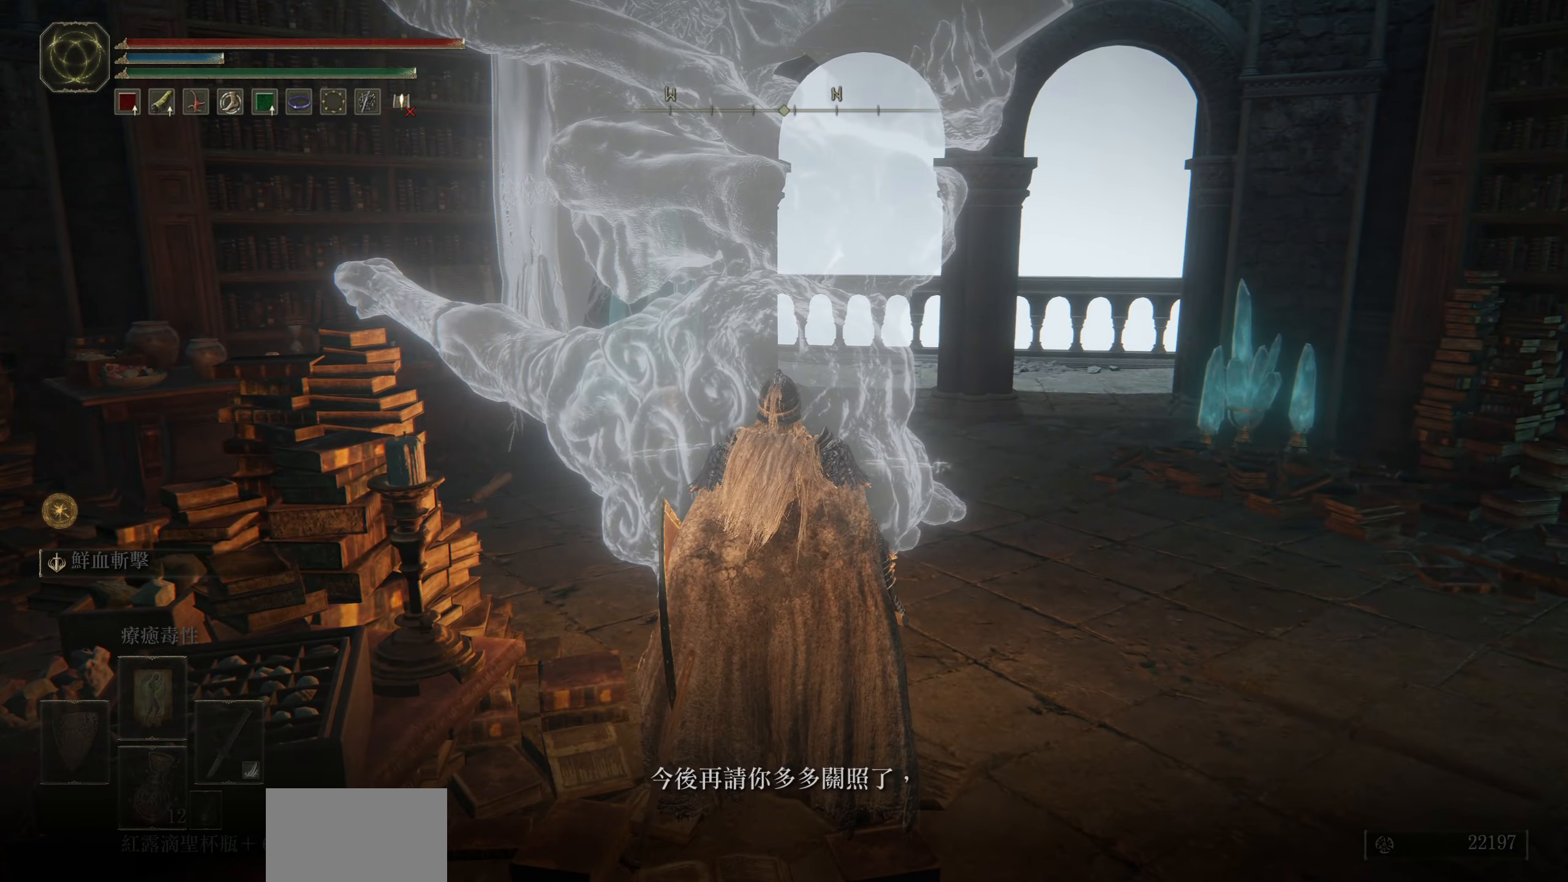
{"buttons": [], "left_stick": "center", "right_stick": "center", "events": []}
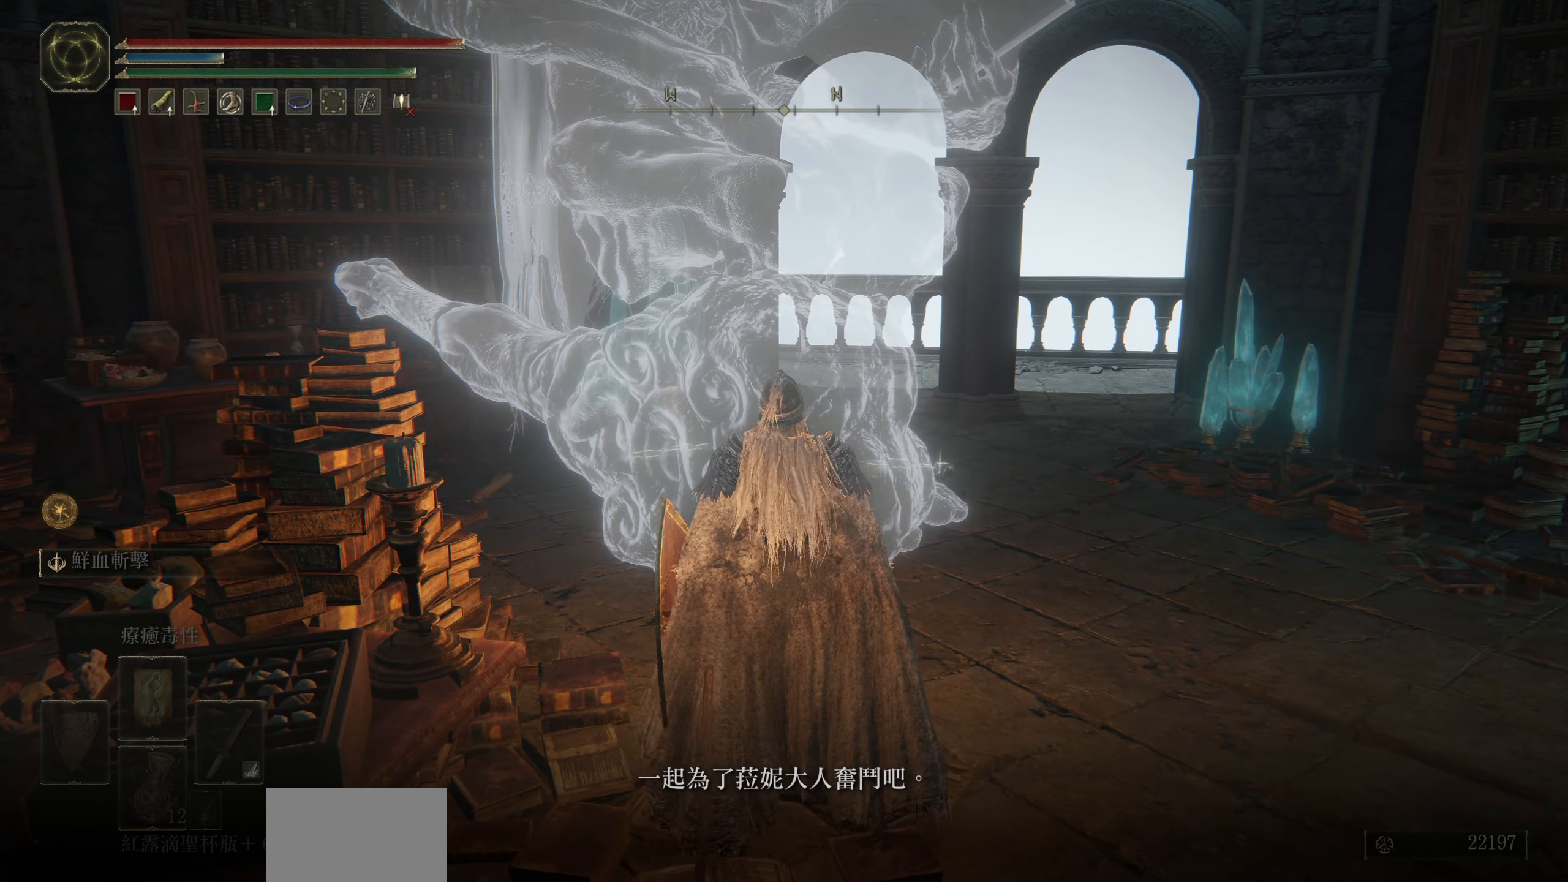
{"buttons": [], "left_stick": "right", "right_stick": "center", "events": [[83, "left_stick", "right"], [100, "CROSS", "down"], [166, "CROSS", "up"]]}
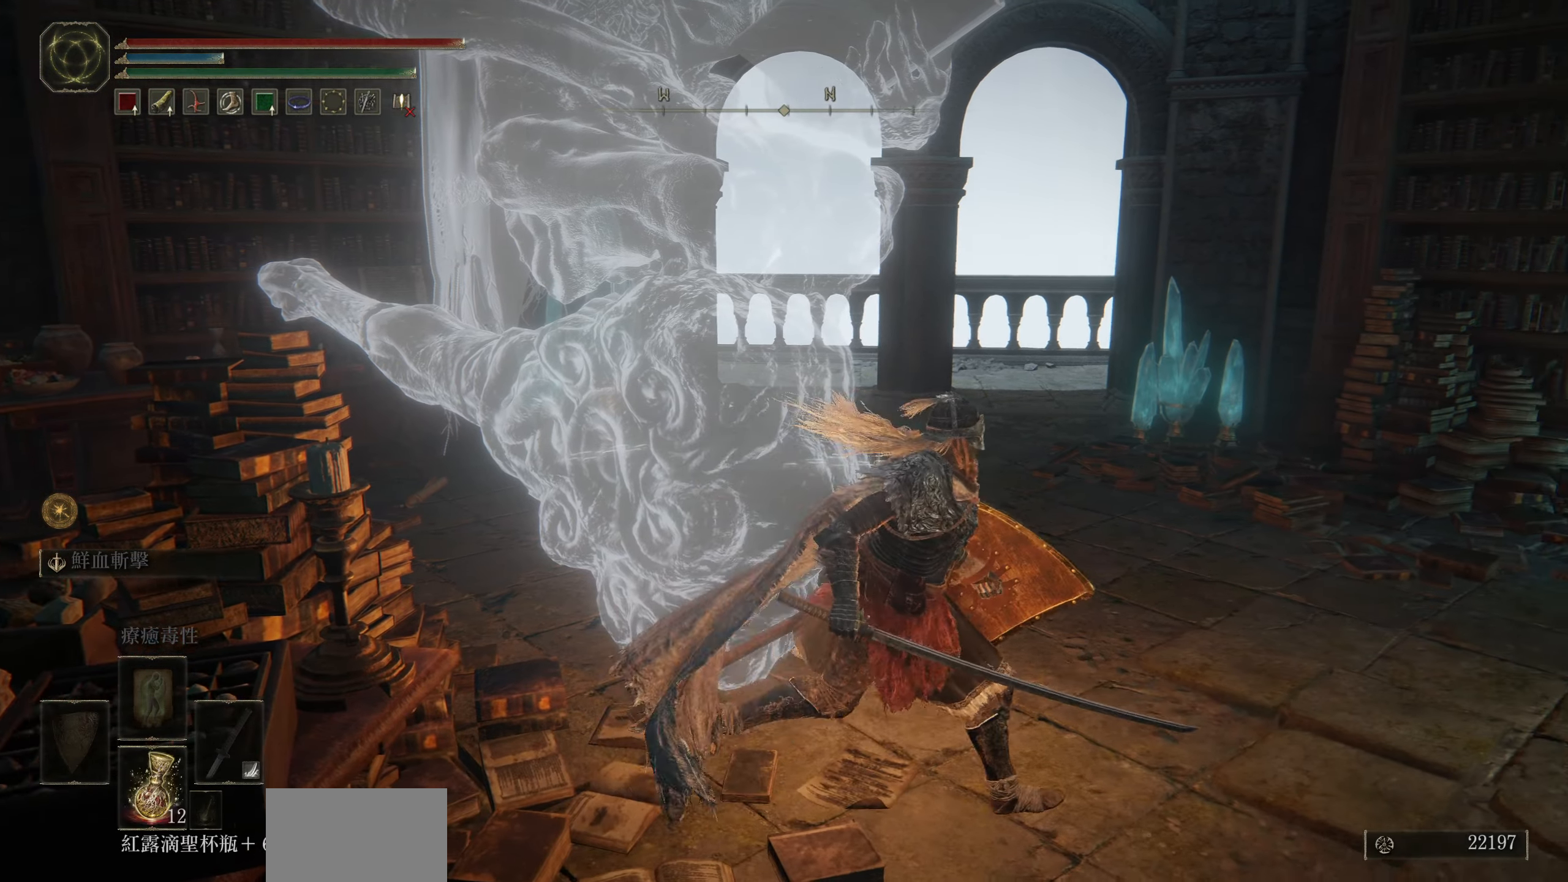
{"buttons": [], "left_stick": "right", "right_stick": "center", "events": []}
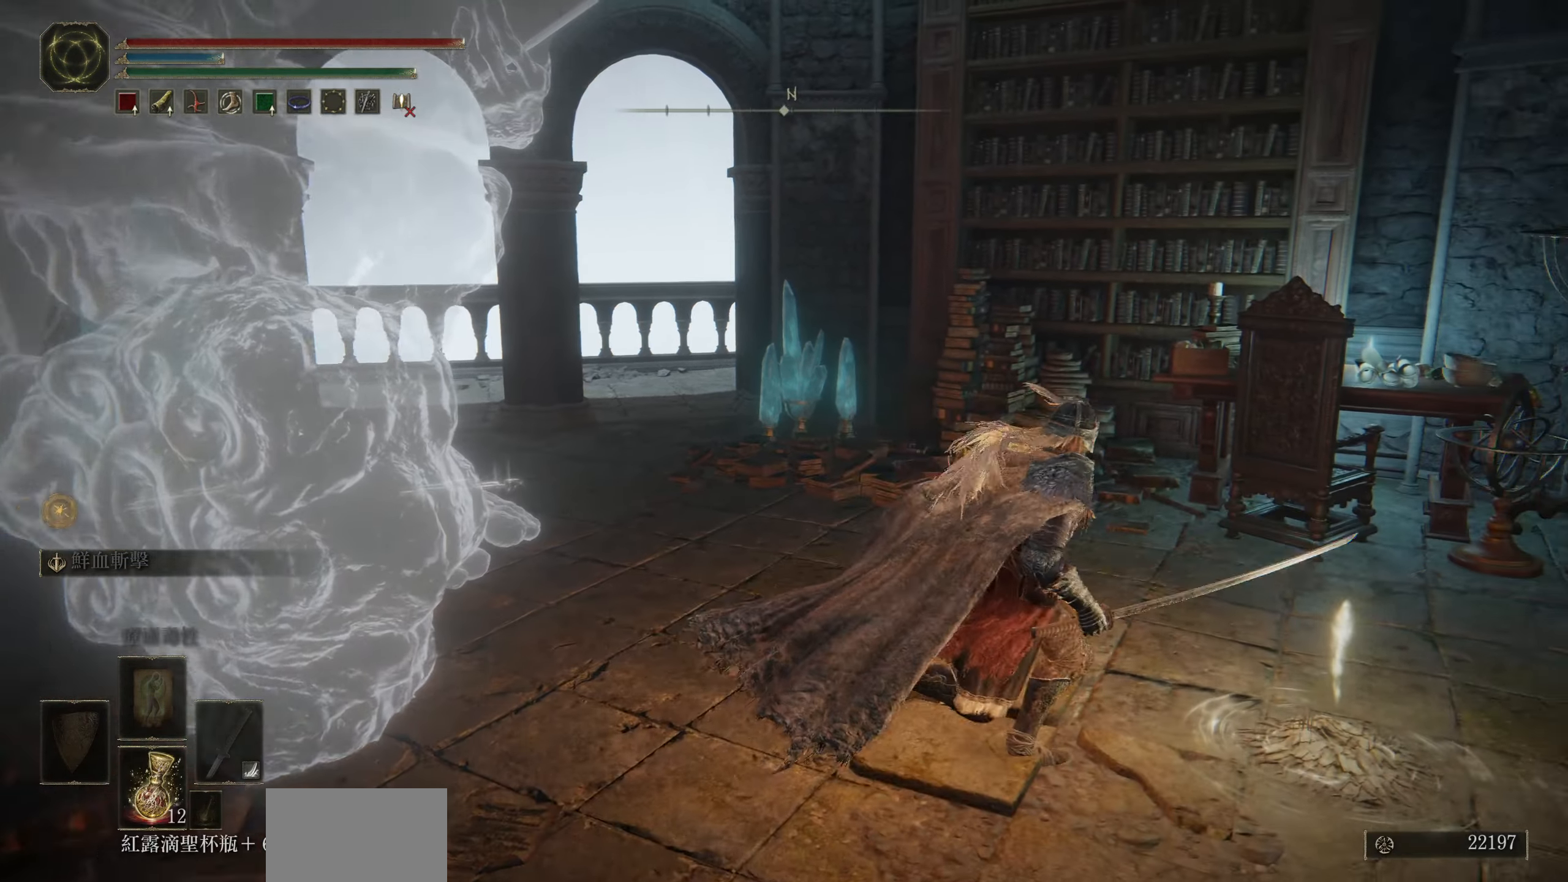
{"buttons": ["TRIANGLE"], "left_stick": "center", "right_stick": "center", "events": [[150, "left_stick", "center"], [467, "TRIANGLE", "down"]]}
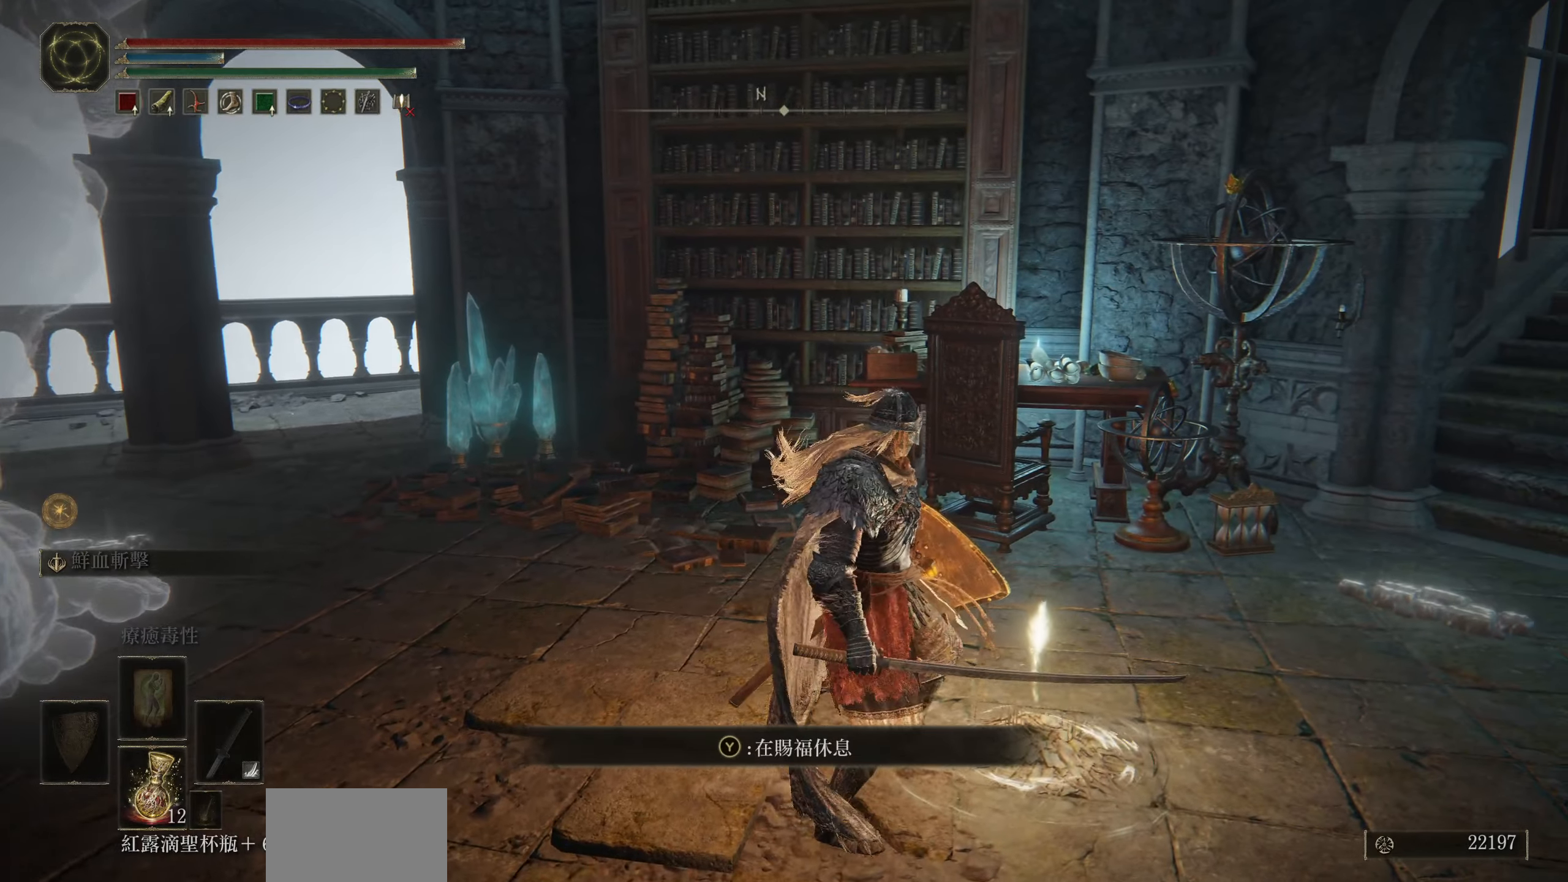
{"buttons": [], "left_stick": "center", "right_stick": "center", "events": [[117, "TRIANGLE", "up"]]}
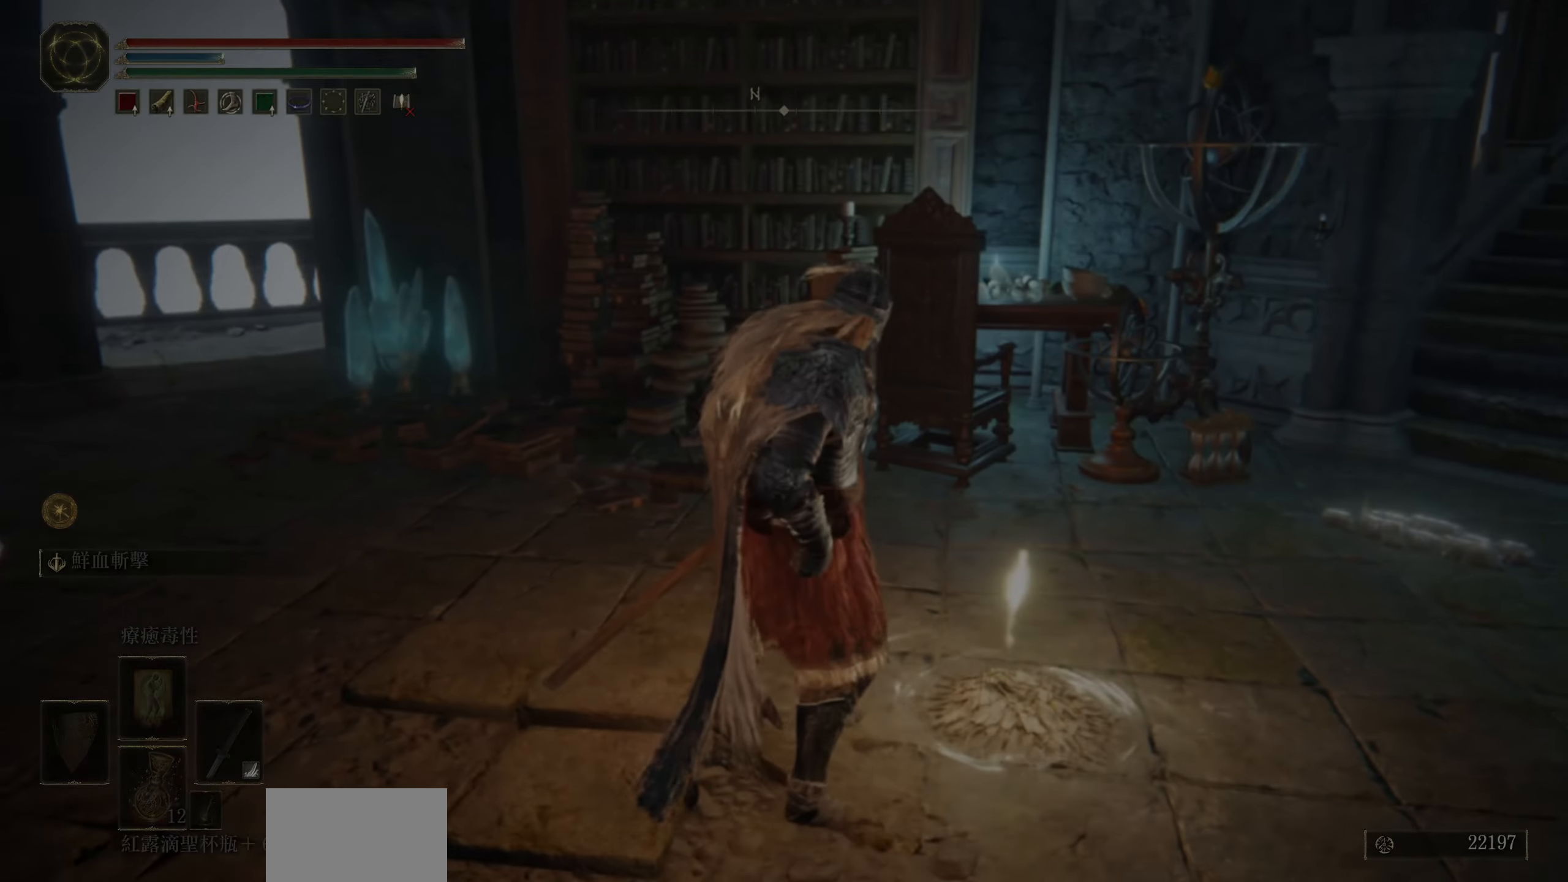
{"buttons": [], "left_stick": "center", "right_stick": "center", "events": []}
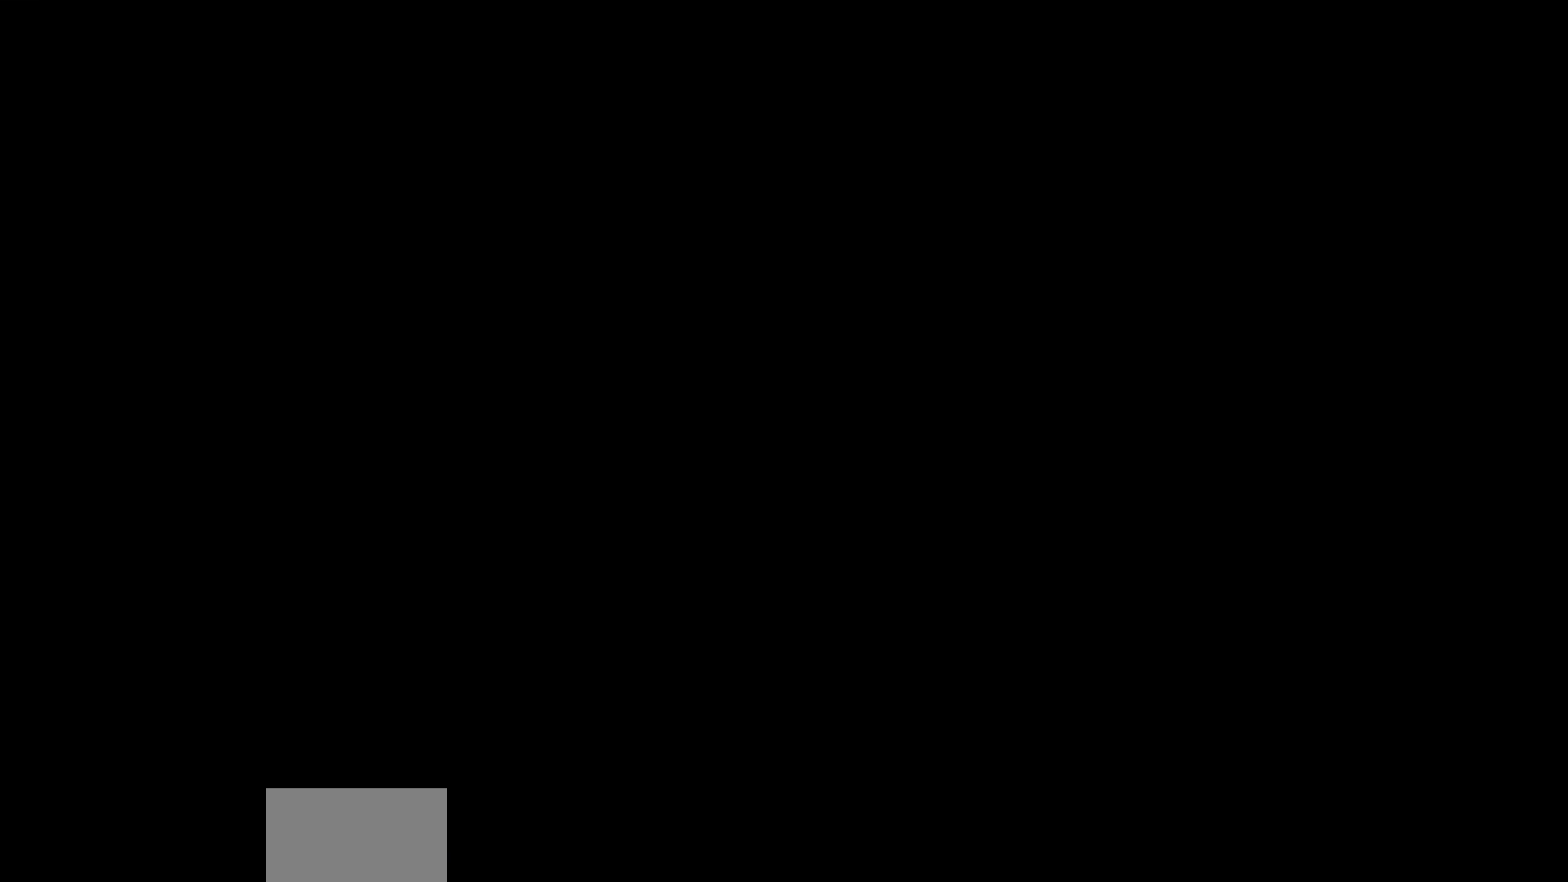
{"buttons": [], "left_stick": "center", "right_stick": "center", "events": []}
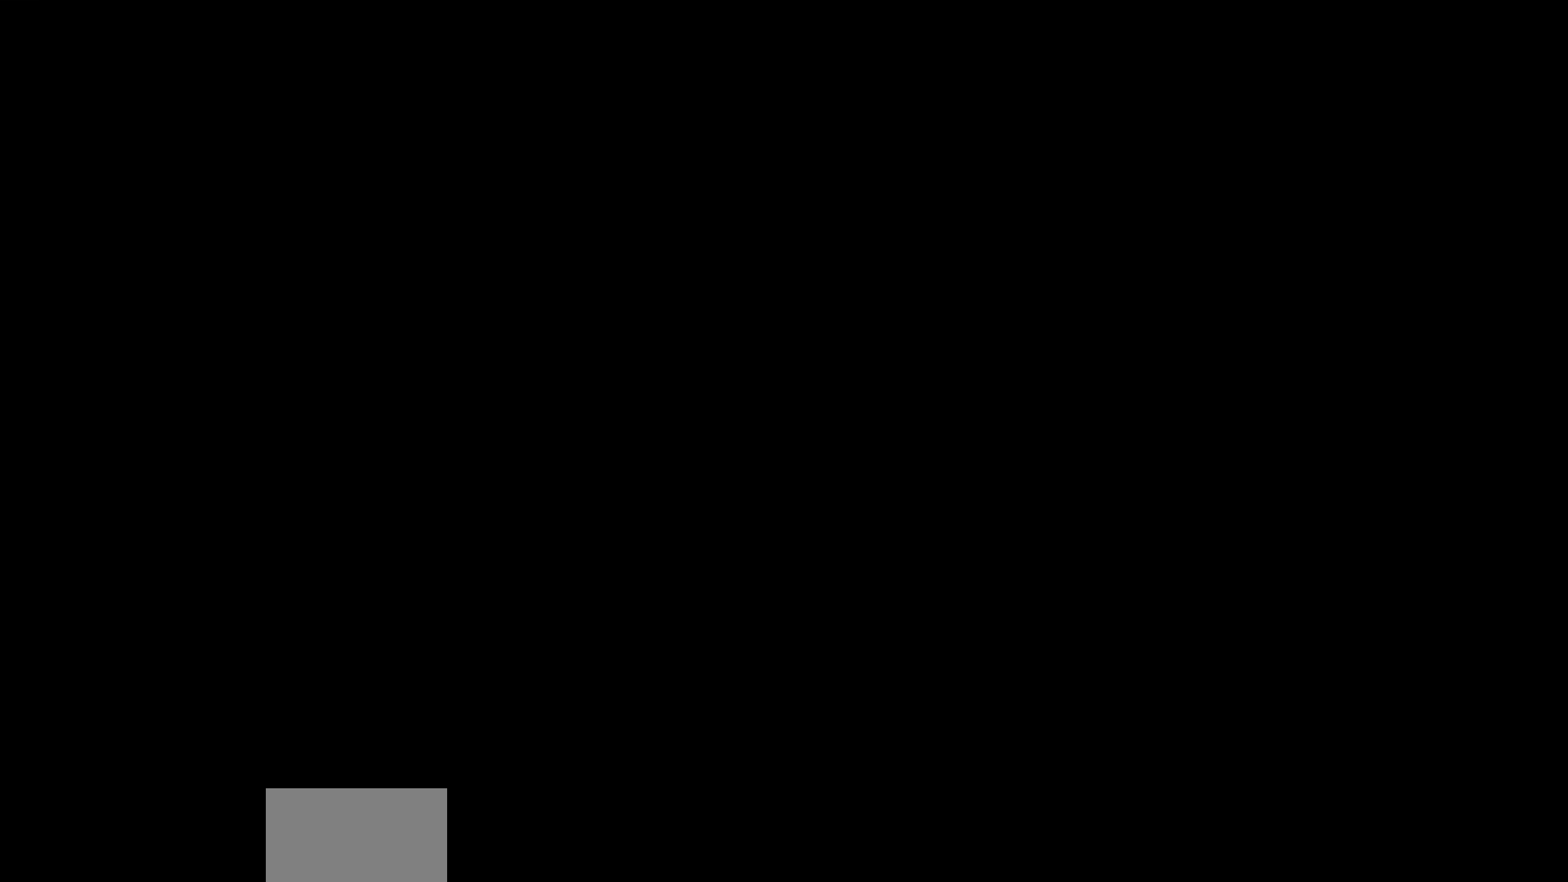
{"buttons": [], "left_stick": "center", "right_stick": "center", "events": []}
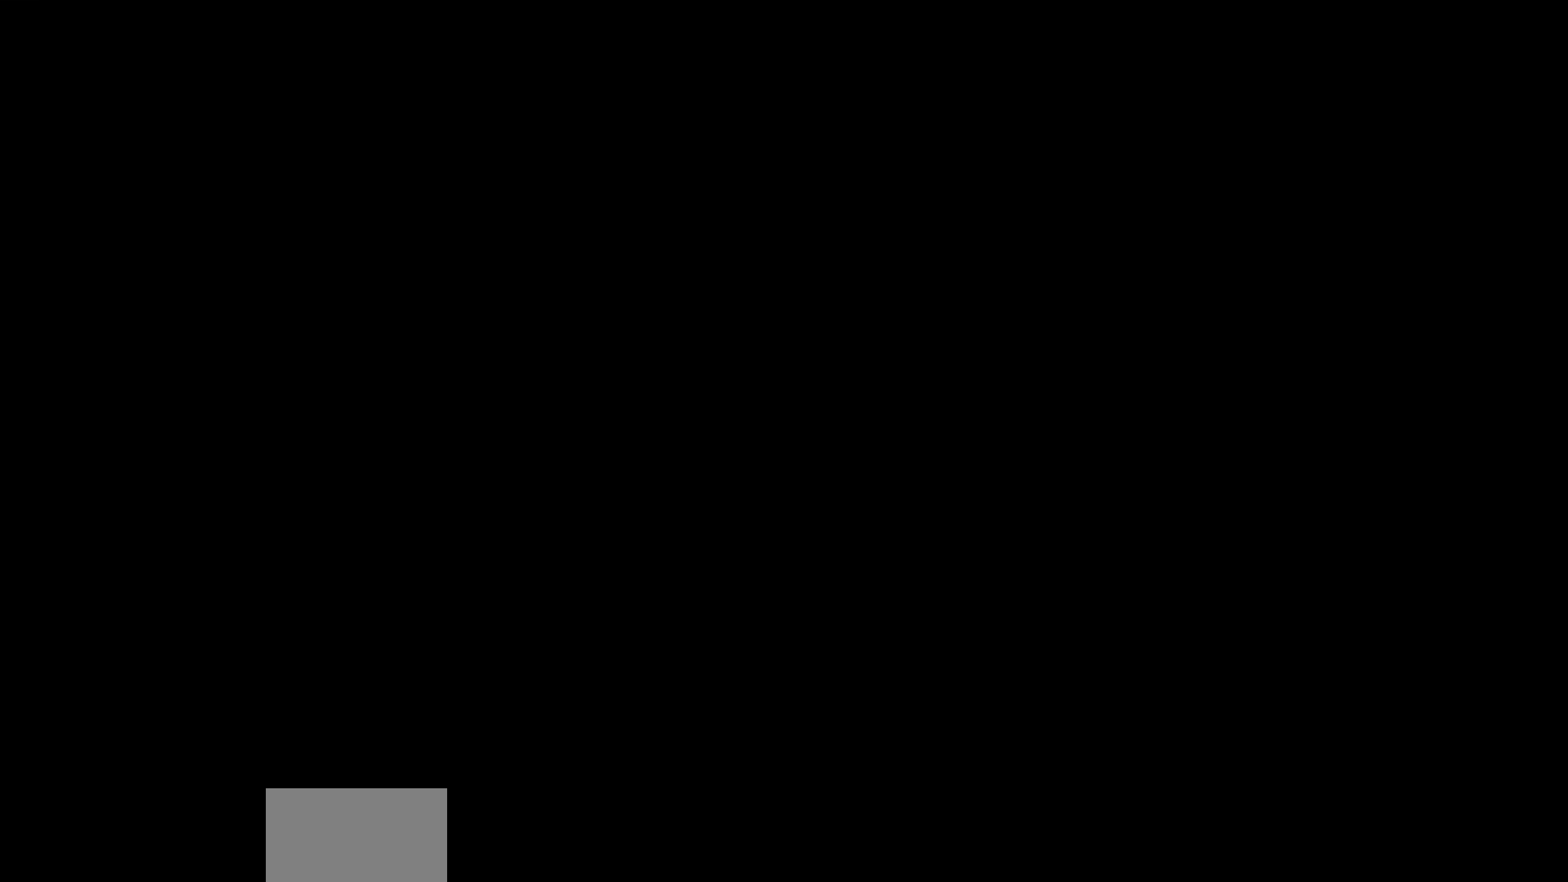
{"buttons": [], "left_stick": "center", "right_stick": "center", "events": []}
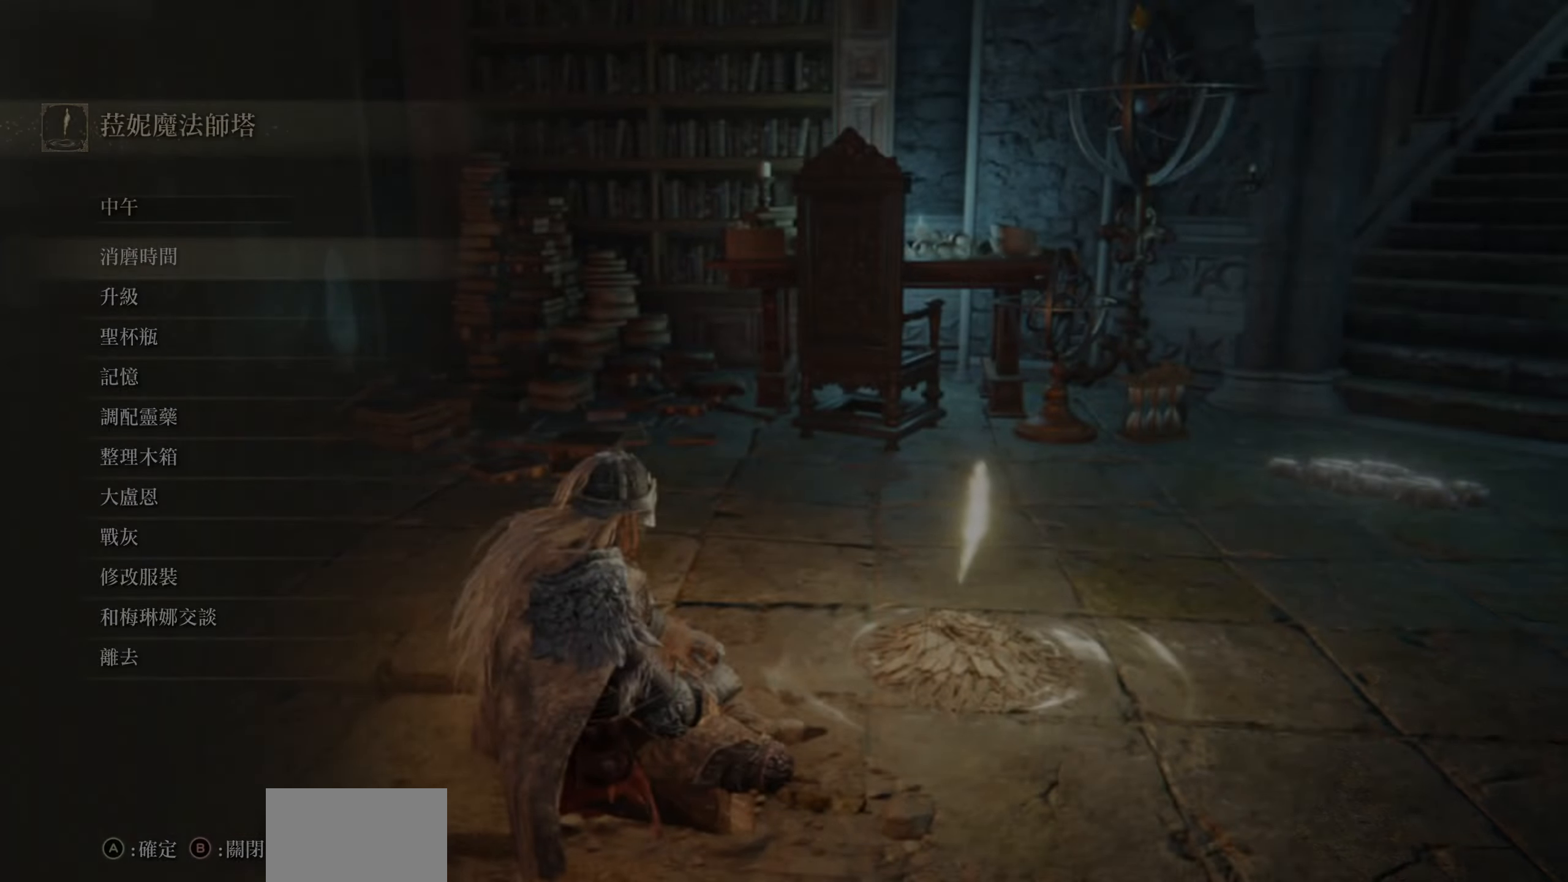
{"buttons": ["CIRCLE"], "left_stick": "center", "right_stick": "center", "events": [[367, "CIRCLE", "down"]]}
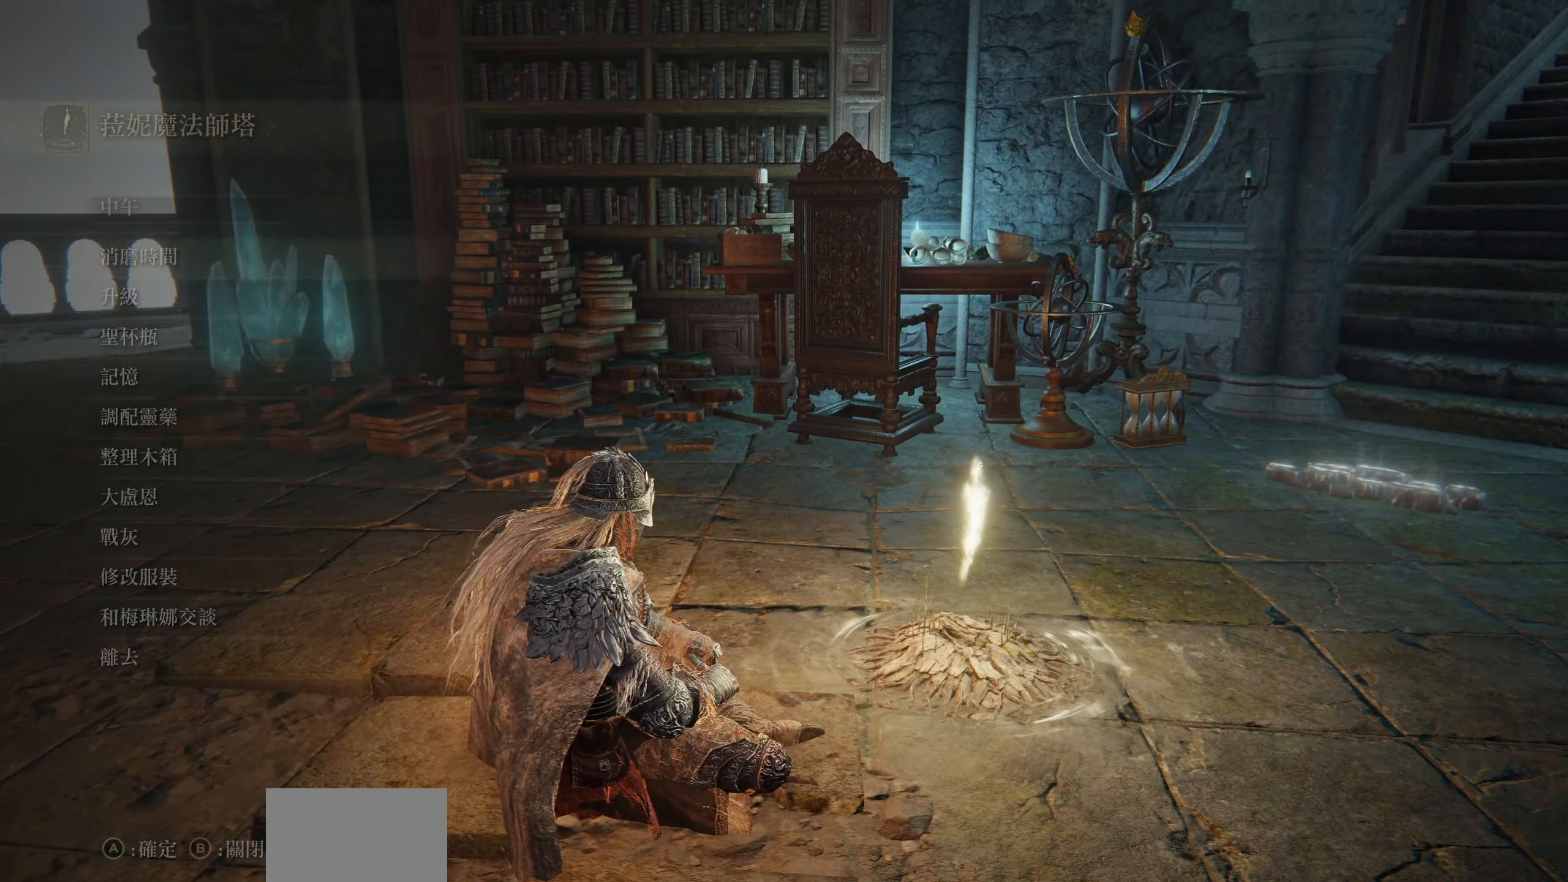
{"buttons": [], "left_stick": "center", "right_stick": "center", "events": [[17, "CIRCLE", "up"]]}
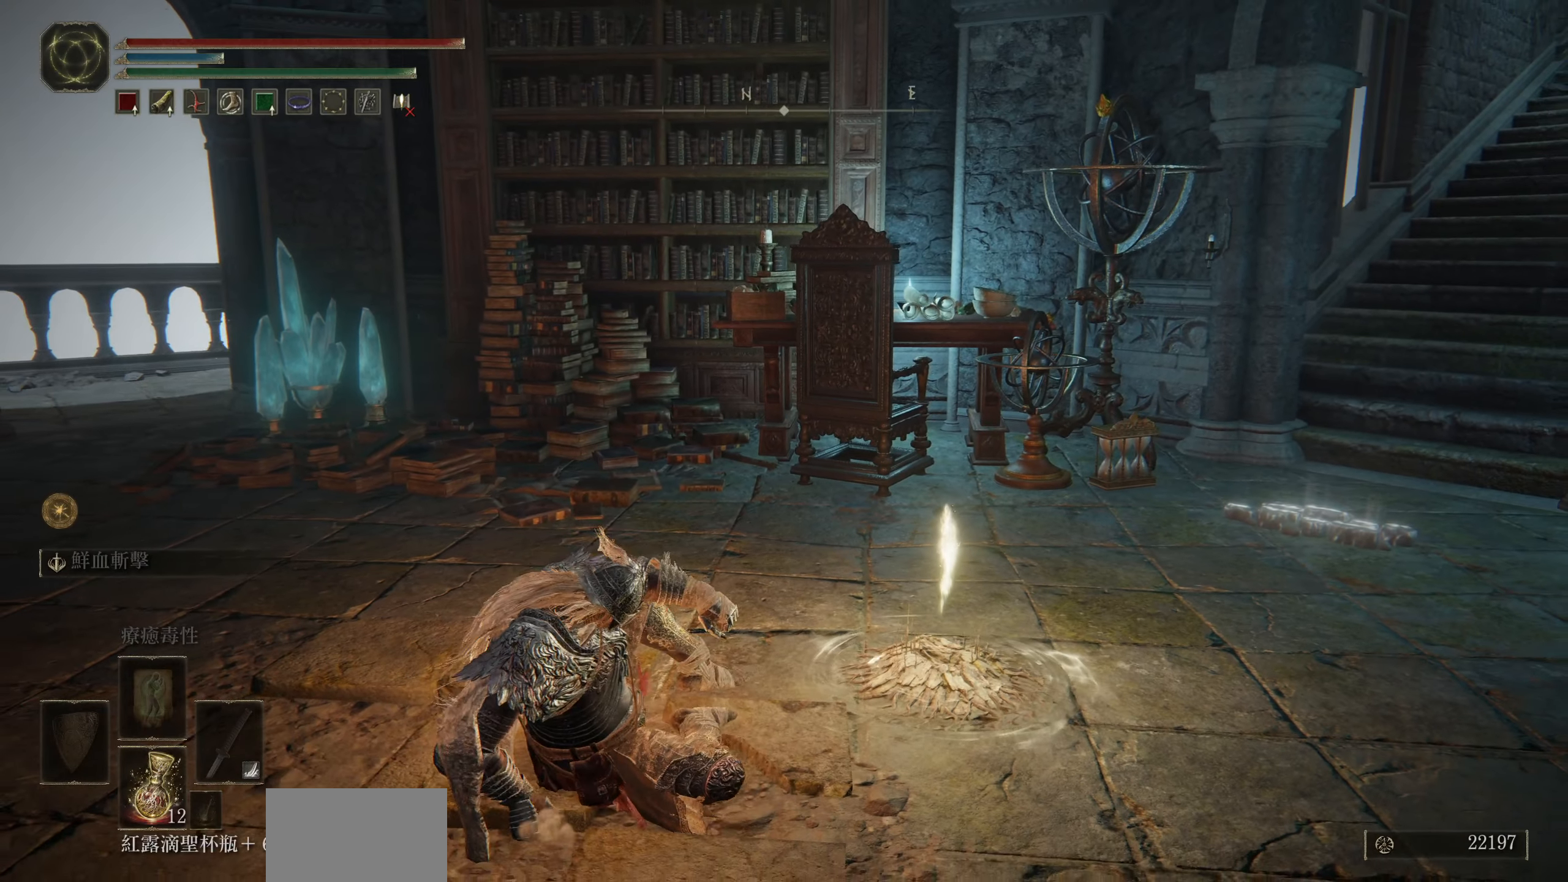
{"buttons": [], "left_stick": "up-right", "right_stick": "right", "events": [[217, "left_stick", "up-right"], [283, "right_stick", "right"]]}
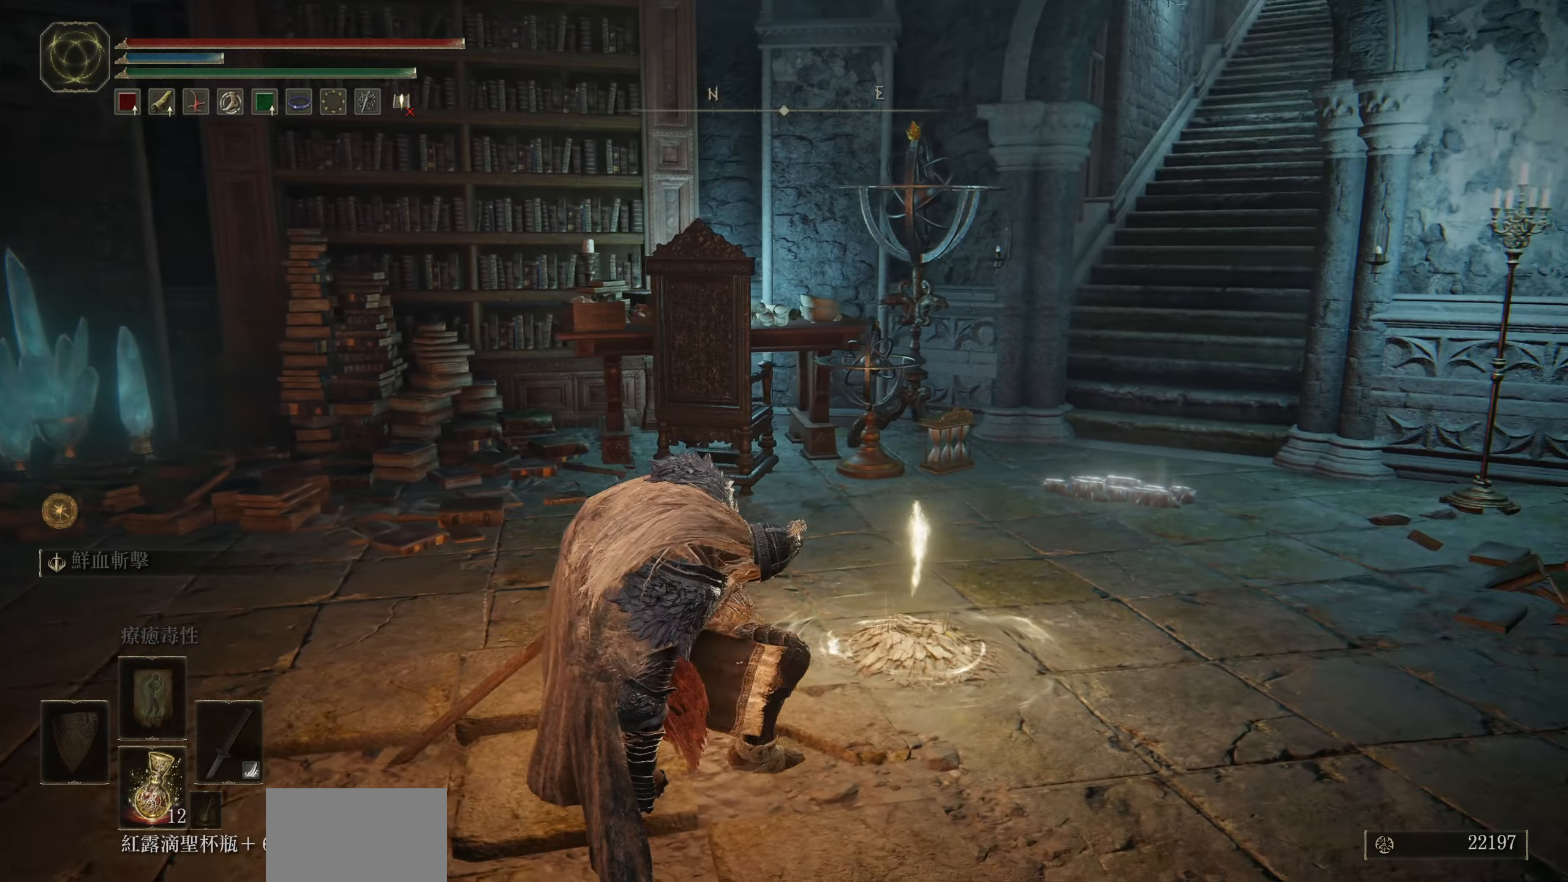
{"buttons": [], "left_stick": "up", "right_stick": "center", "events": [[67, "left_stick", "up"], [317, "right_stick", "center"]]}
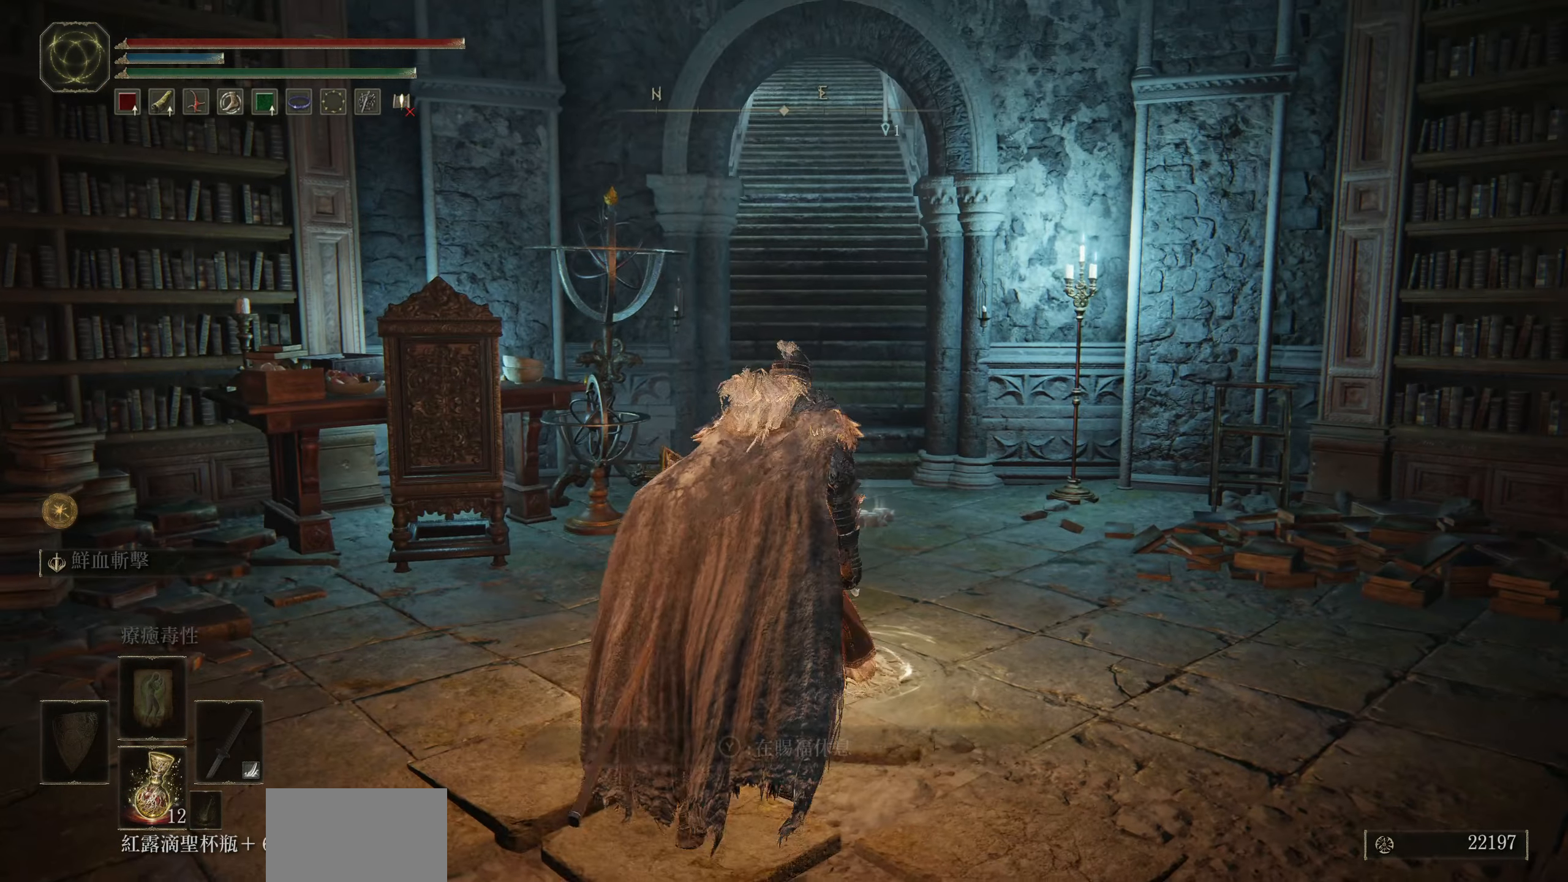
{"buttons": ["CIRCLE"], "left_stick": "up", "right_stick": "center", "events": [[467, "CIRCLE", "down"]]}
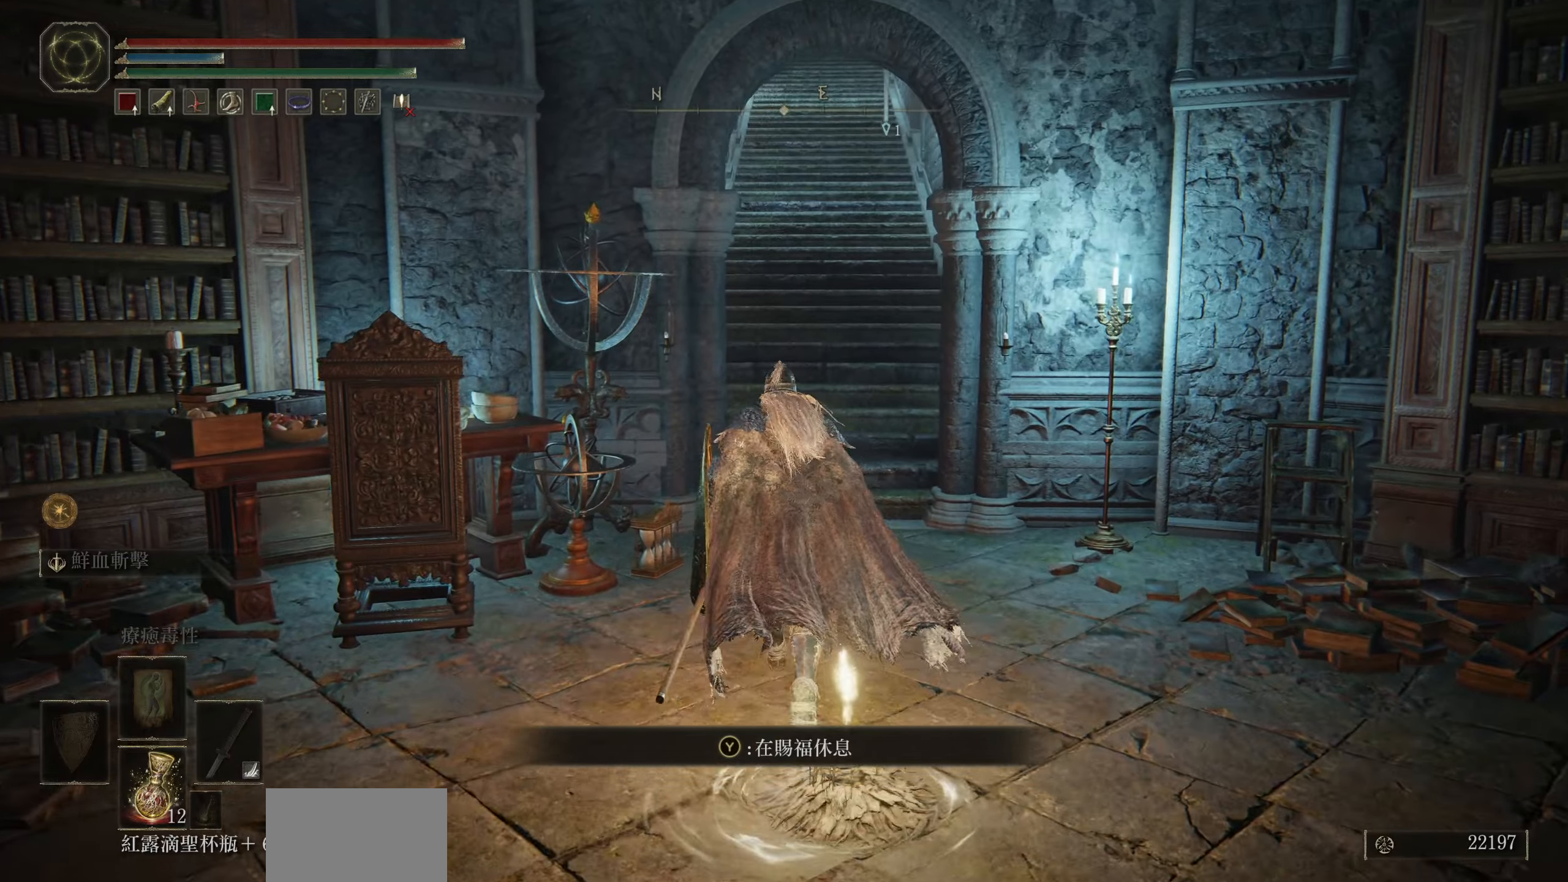
{"buttons": ["CIRCLE"], "left_stick": "up", "right_stick": "center", "events": []}
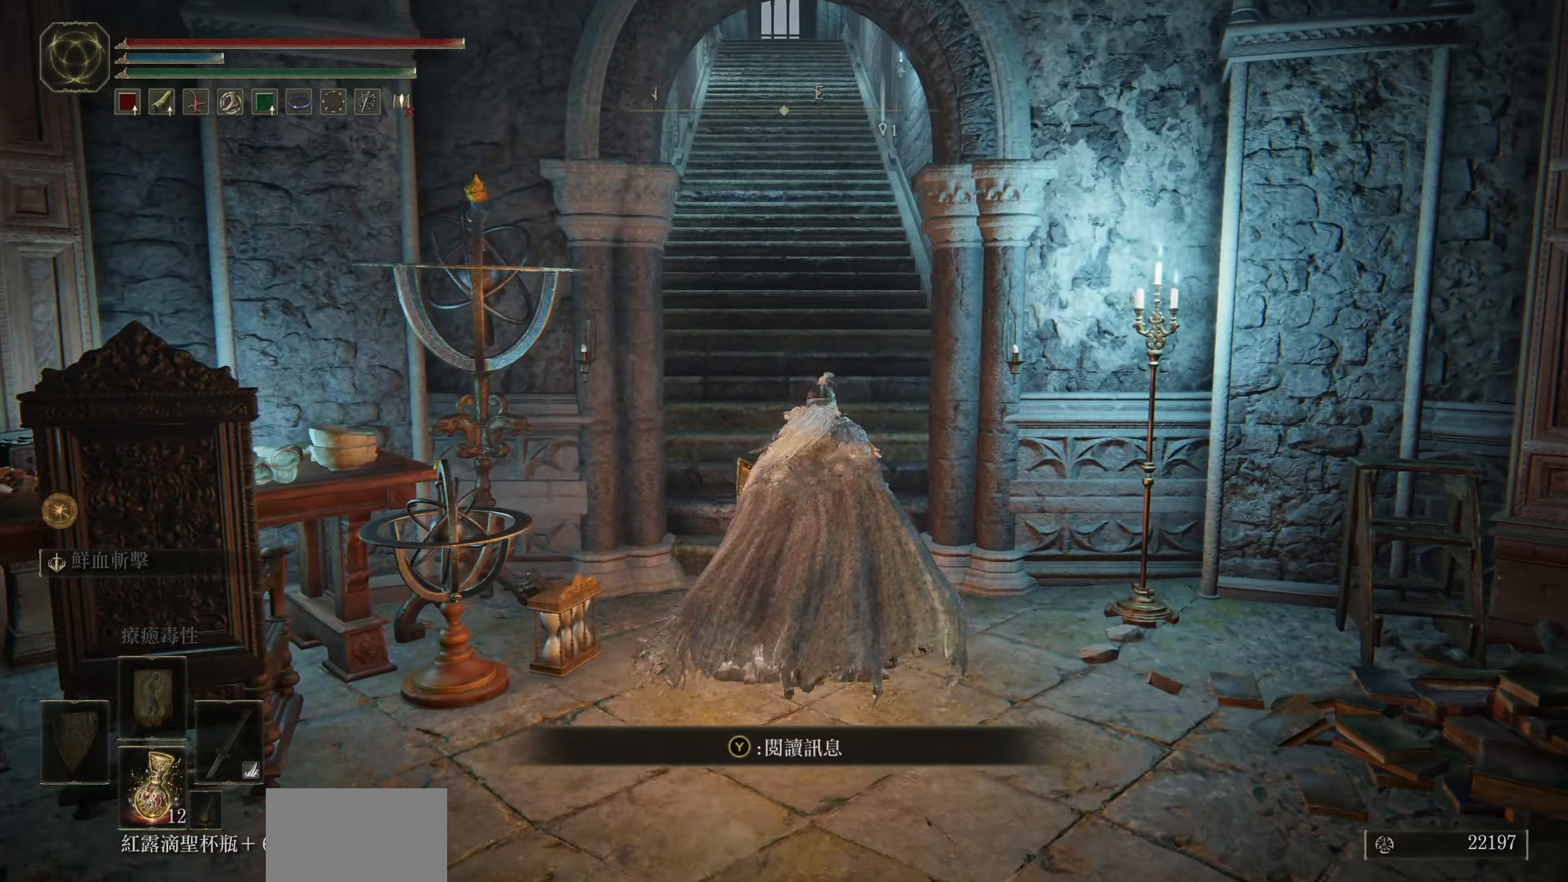
{"buttons": ["CIRCLE"], "left_stick": "up", "right_stick": "center", "events": []}
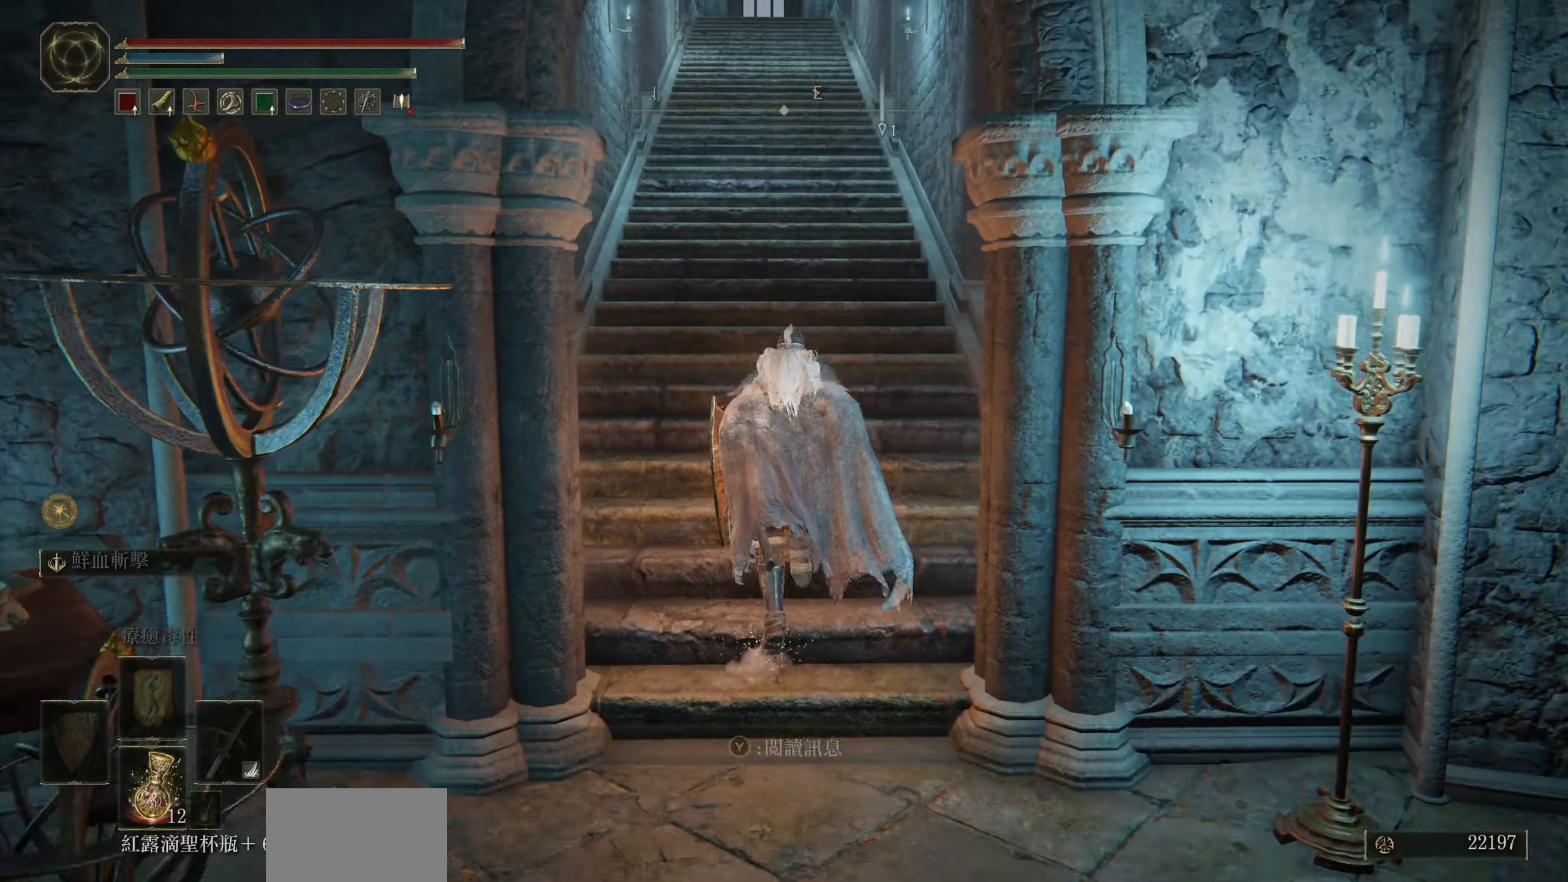
{"buttons": ["CIRCLE"], "left_stick": "up", "right_stick": "center", "events": []}
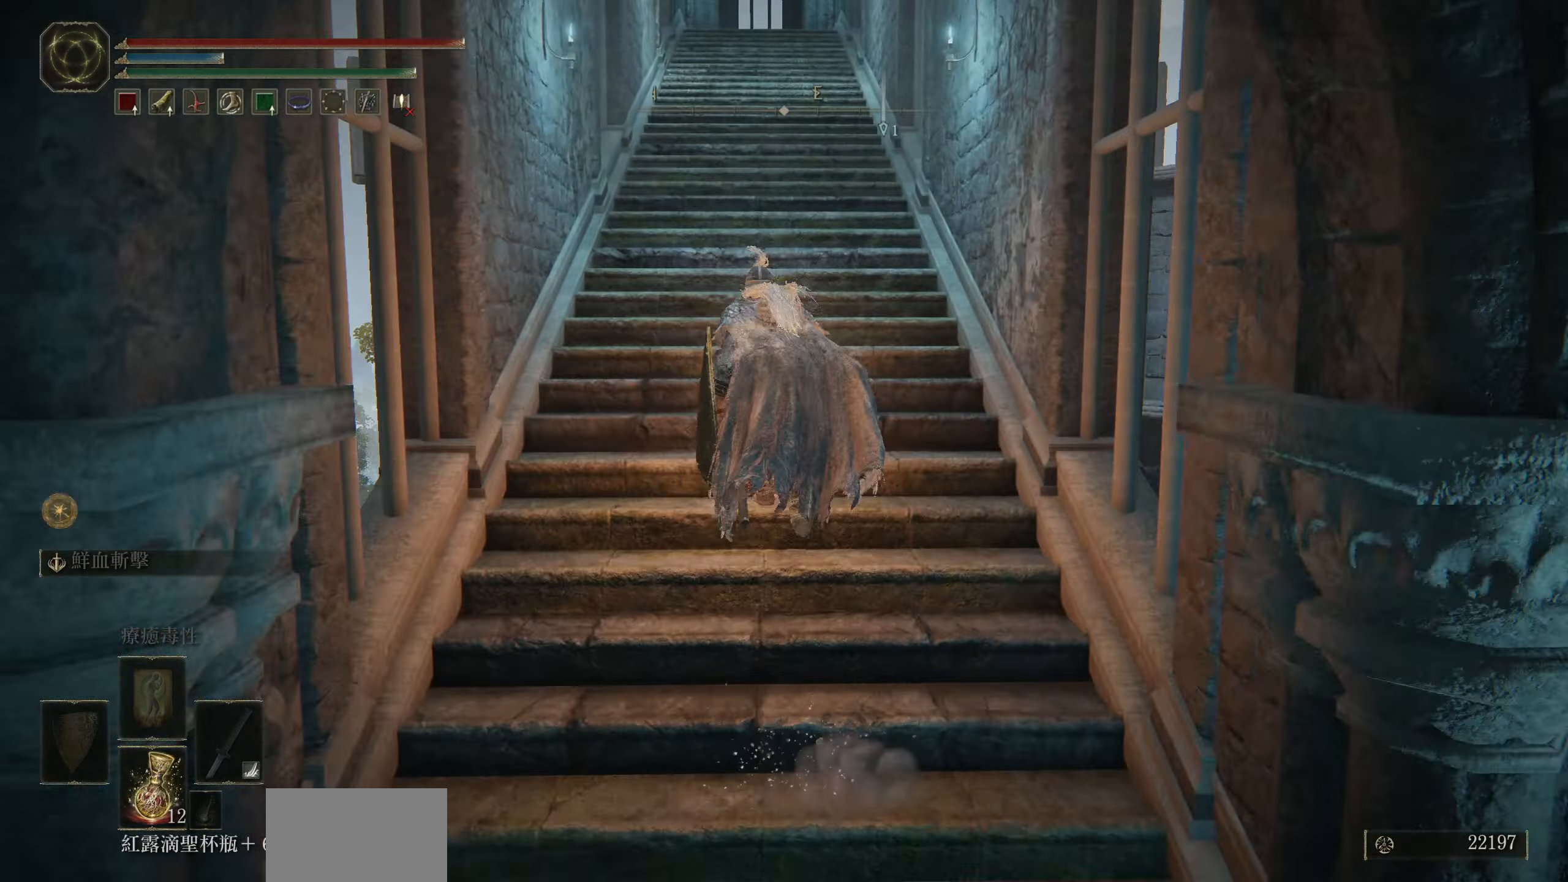
{"buttons": ["CIRCLE"], "left_stick": "up", "right_stick": "center", "events": []}
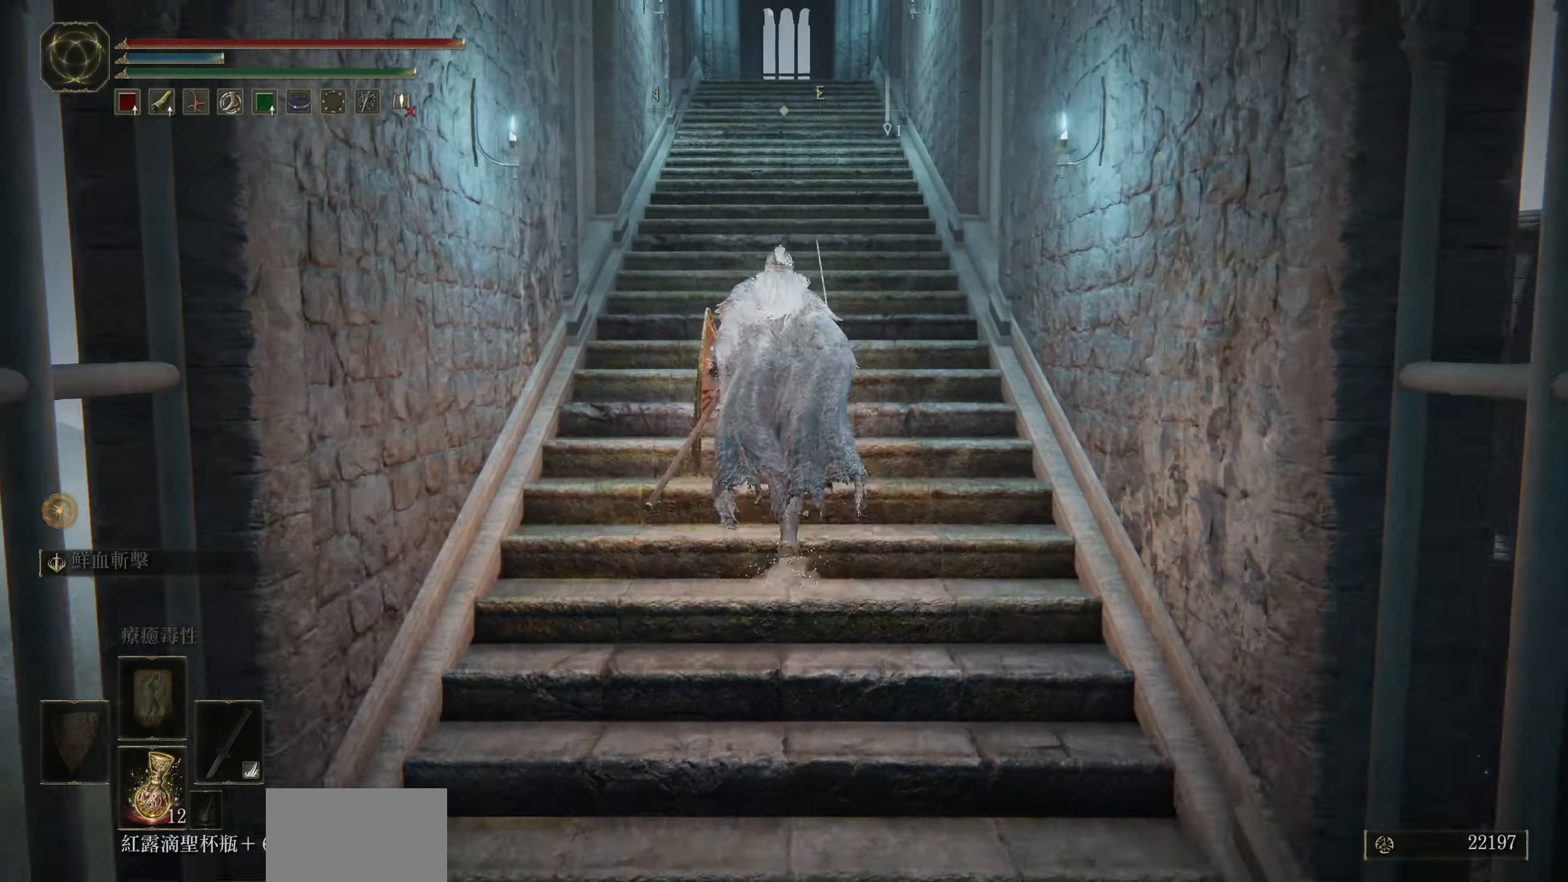
{"buttons": ["CIRCLE"], "left_stick": "up", "right_stick": "center", "events": []}
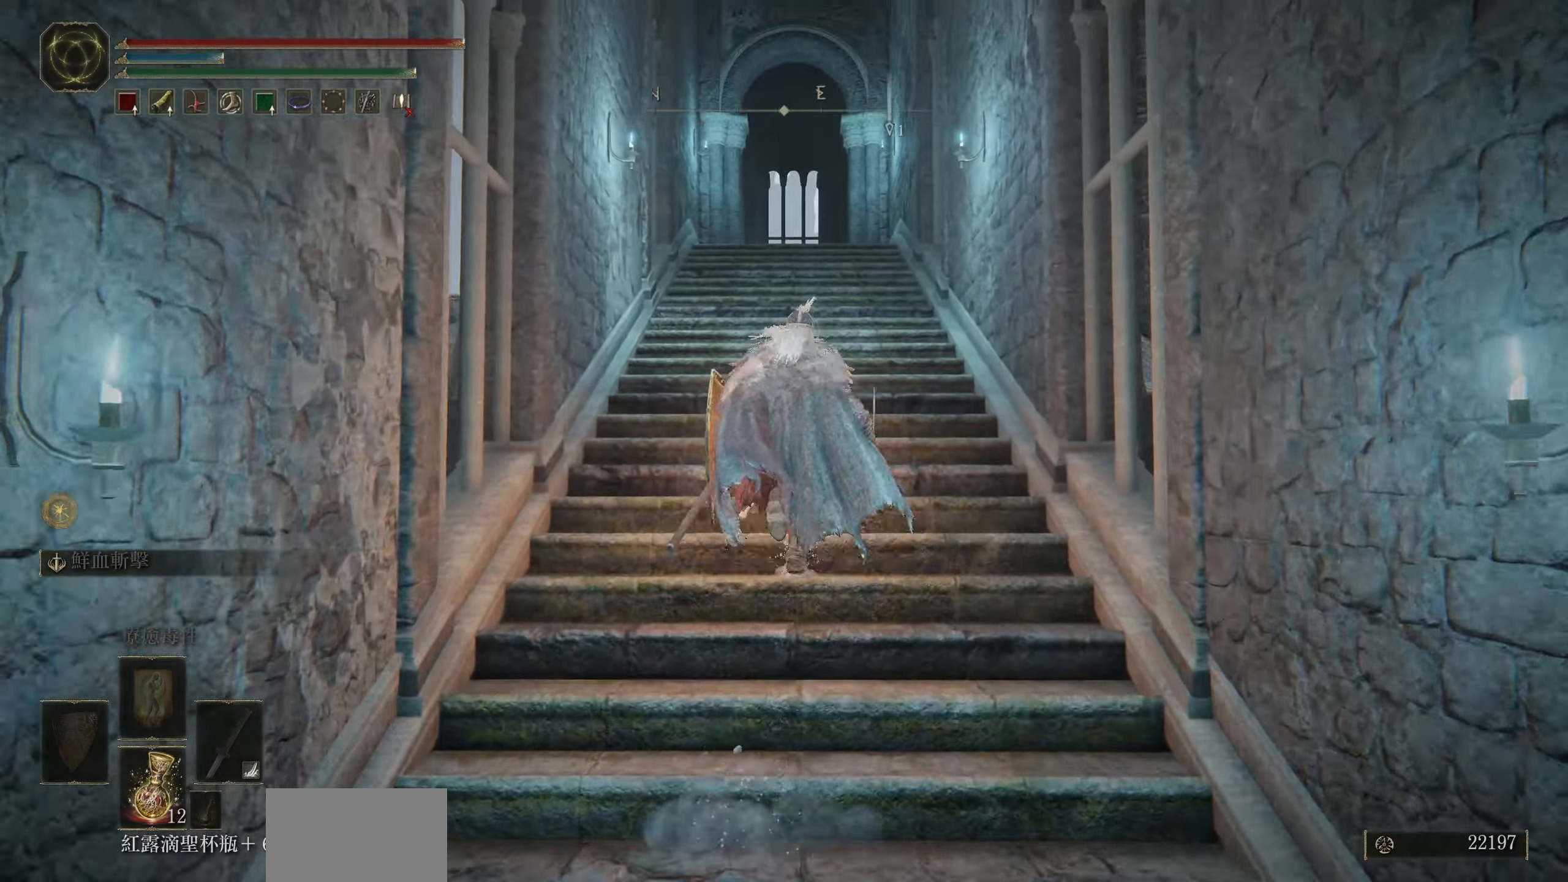
{"buttons": ["CIRCLE"], "left_stick": "up", "right_stick": "center", "events": []}
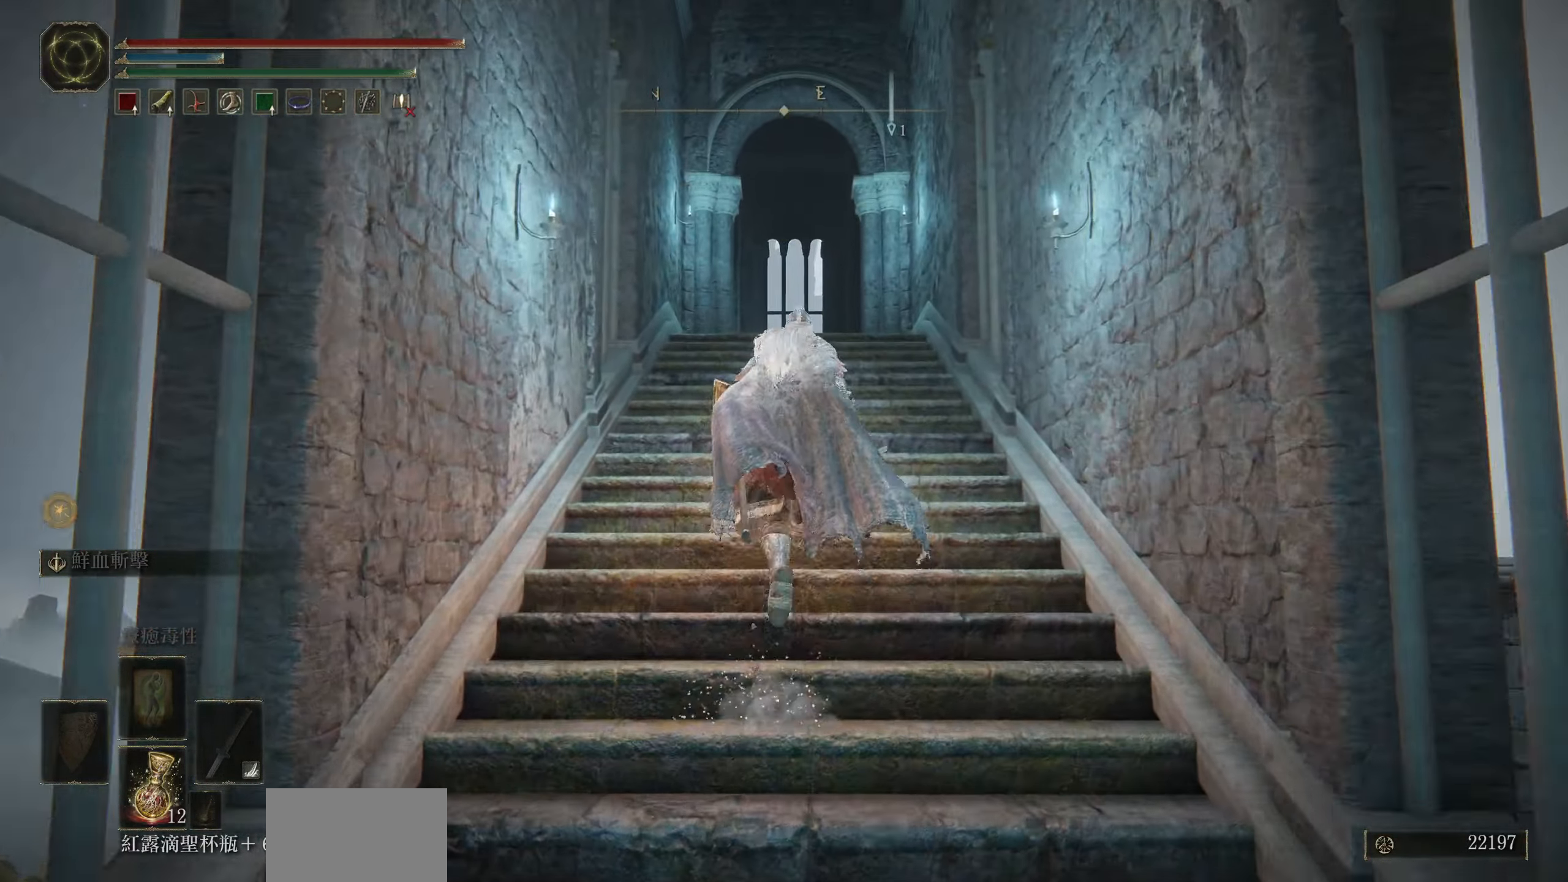
{"buttons": ["CIRCLE"], "left_stick": "up", "right_stick": "down", "events": [[450, "right_stick", "down"]]}
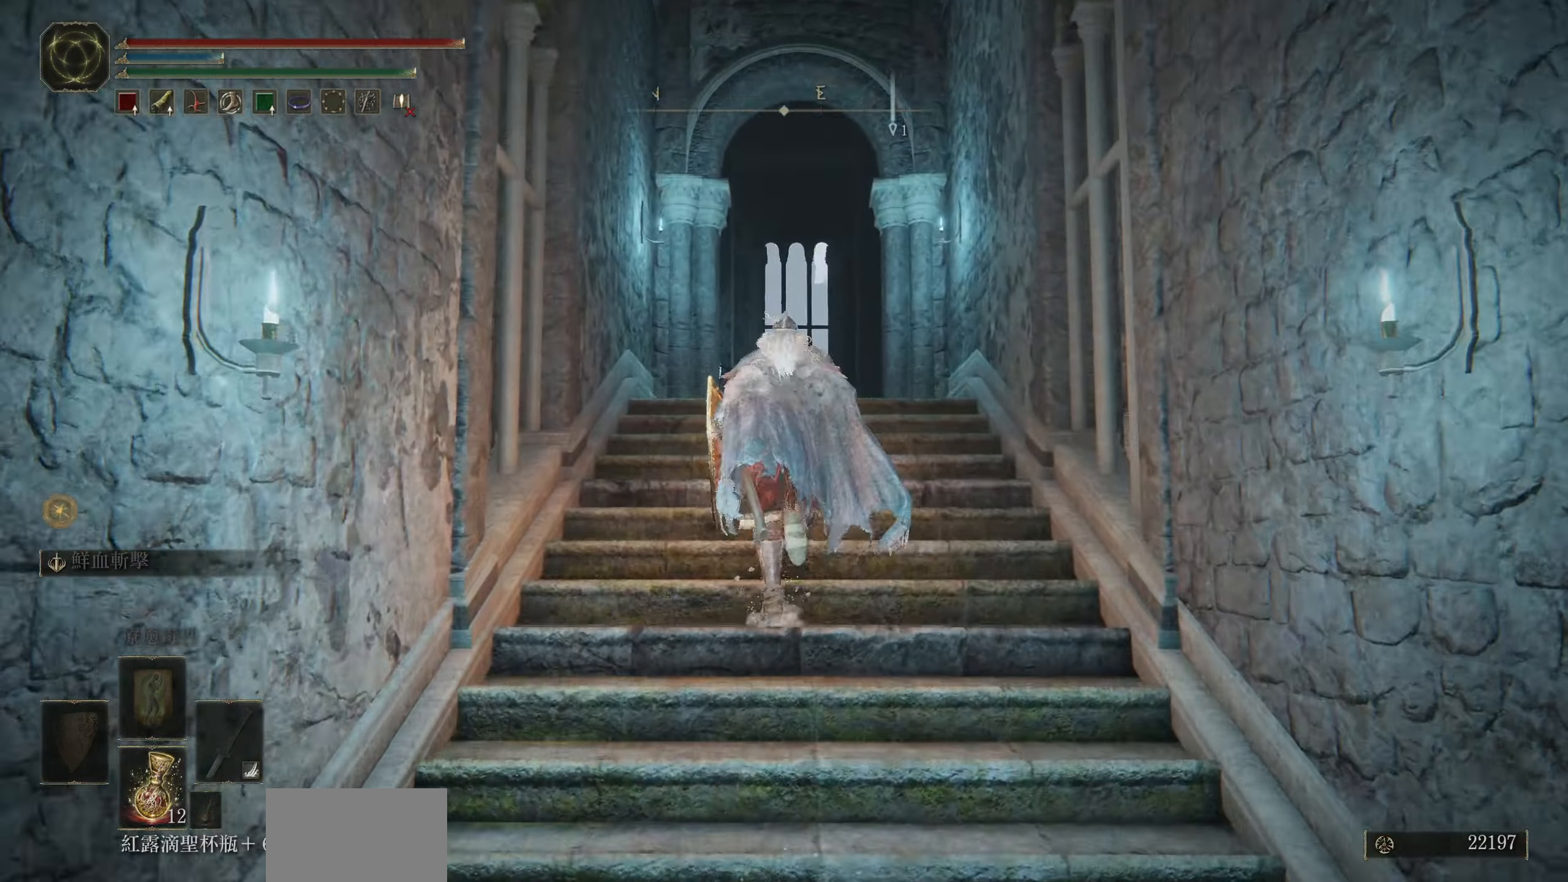
{"buttons": ["CIRCLE"], "left_stick": "up", "right_stick": "center", "events": [[300, "right_stick", "center"]]}
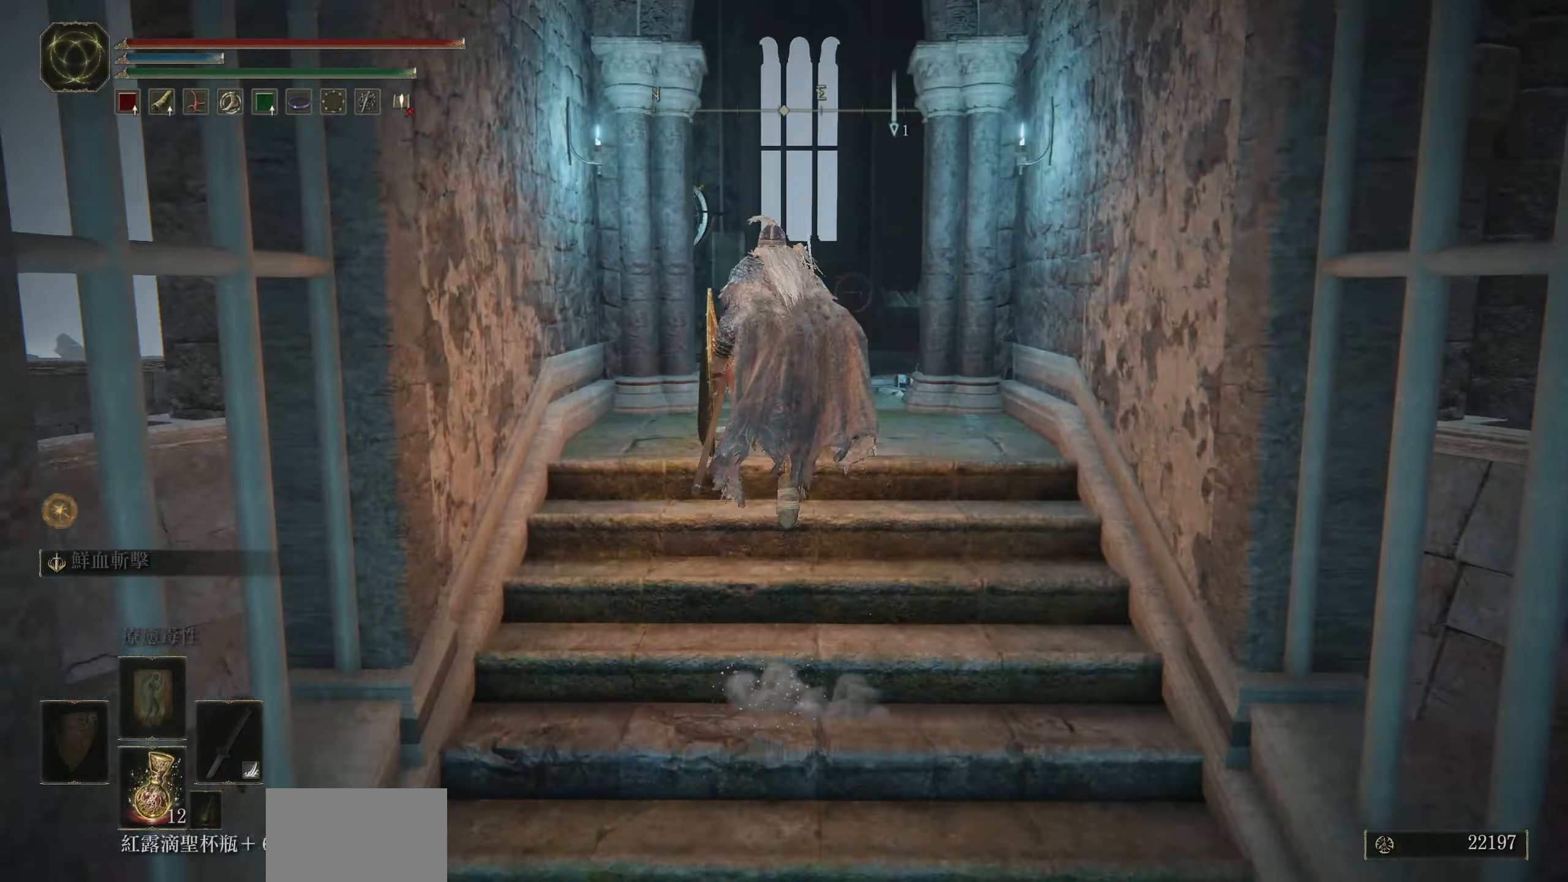
{"buttons": ["CIRCLE"], "left_stick": "up", "right_stick": "down", "events": [[34, "right_stick", "down"]]}
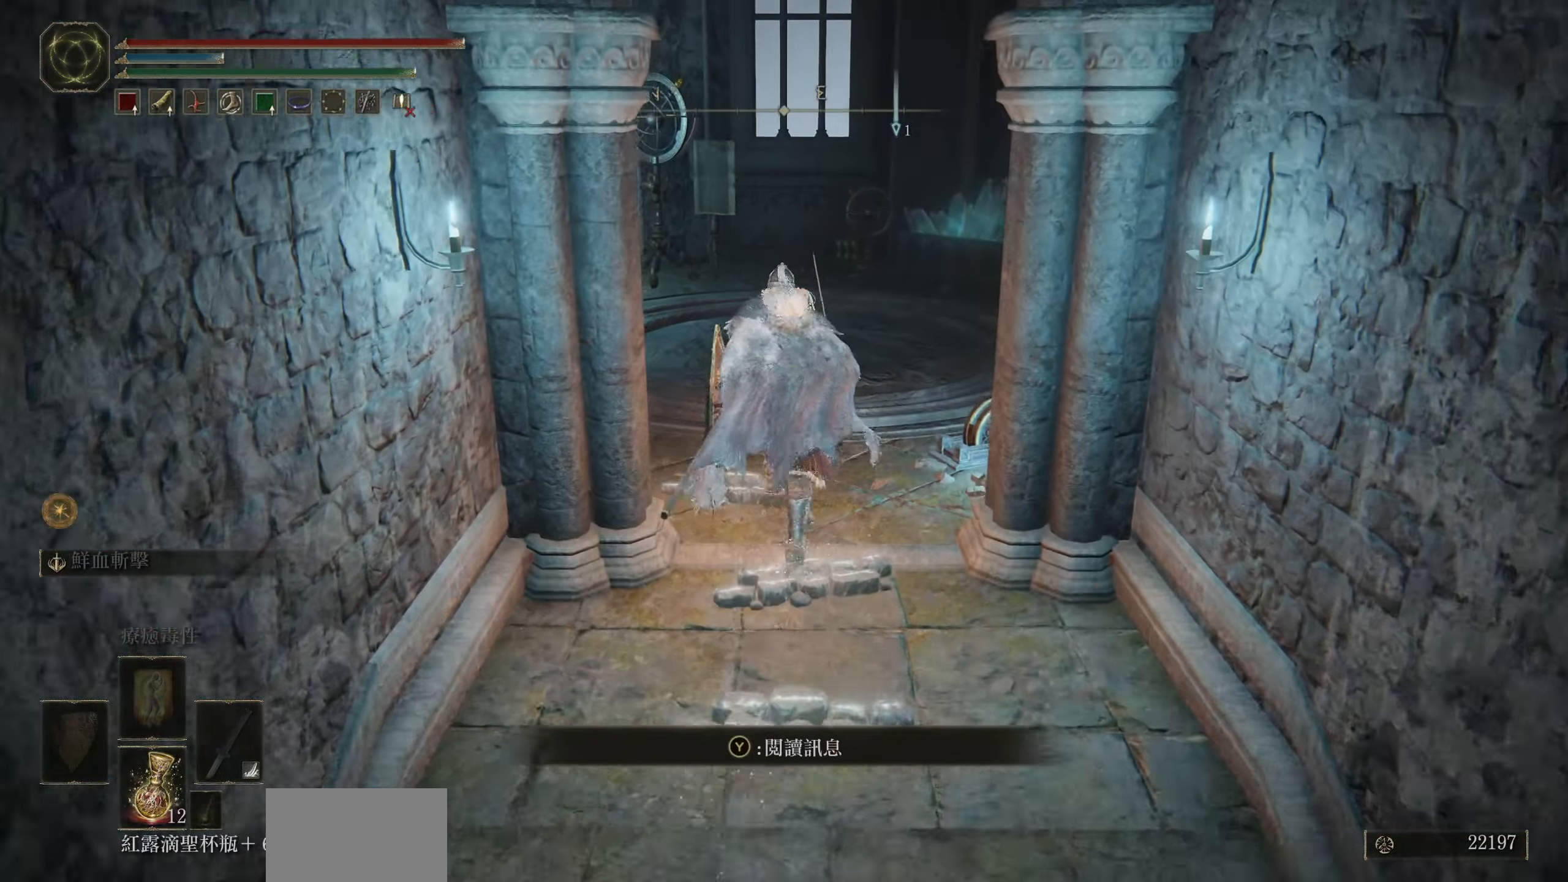
{"buttons": ["CIRCLE"], "left_stick": "up", "right_stick": "center", "events": [[184, "right_stick", "center"]]}
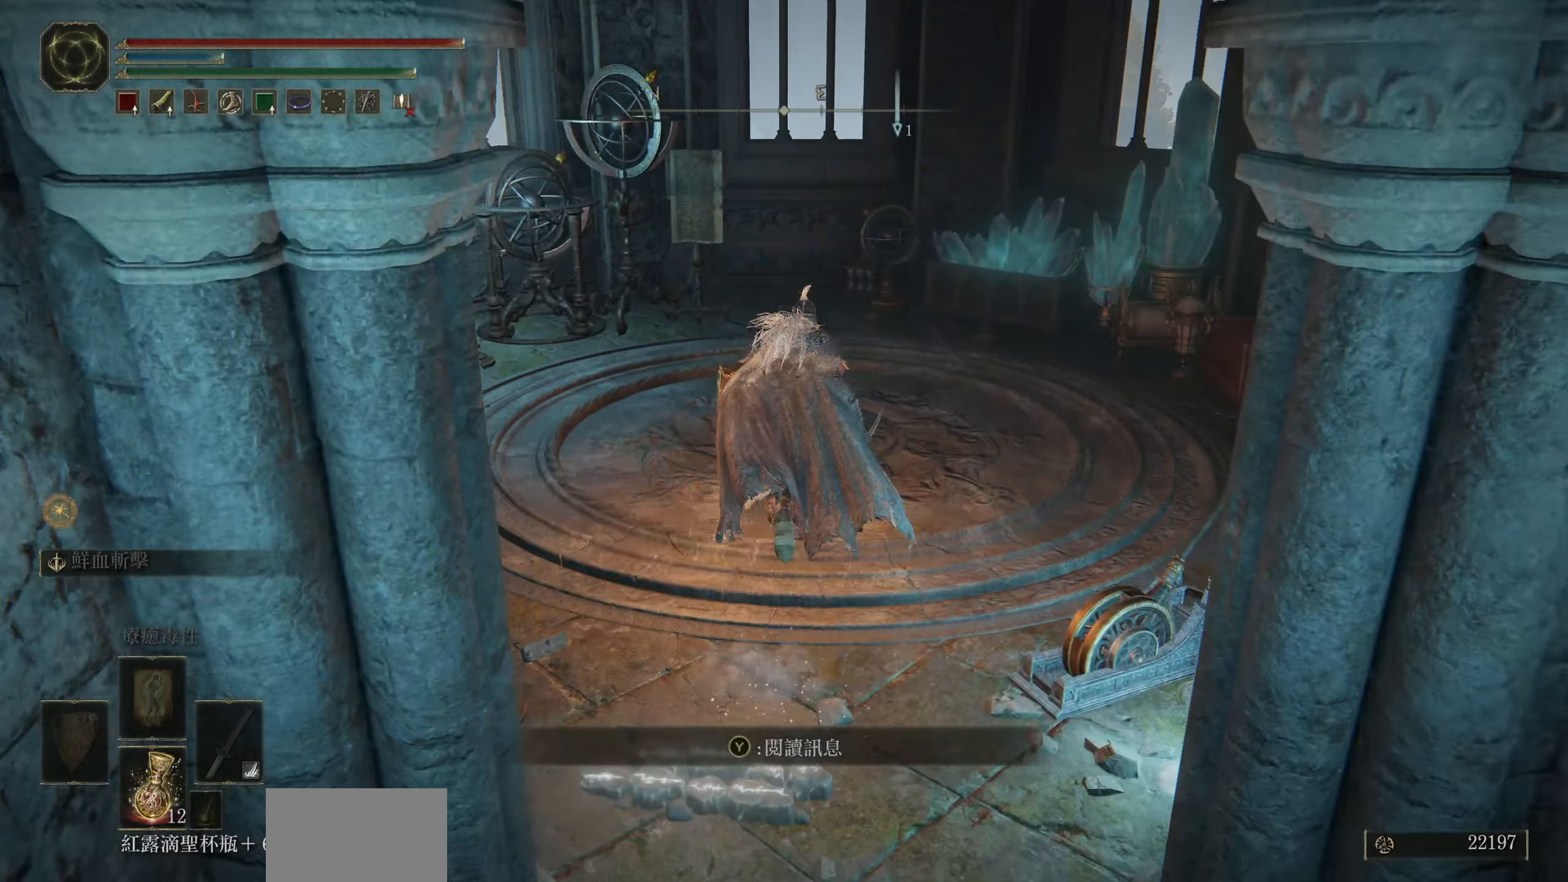
{"buttons": [], "left_stick": "center", "right_stick": "center", "events": [[166, "CIRCLE", "up"], [300, "left_stick", "center"]]}